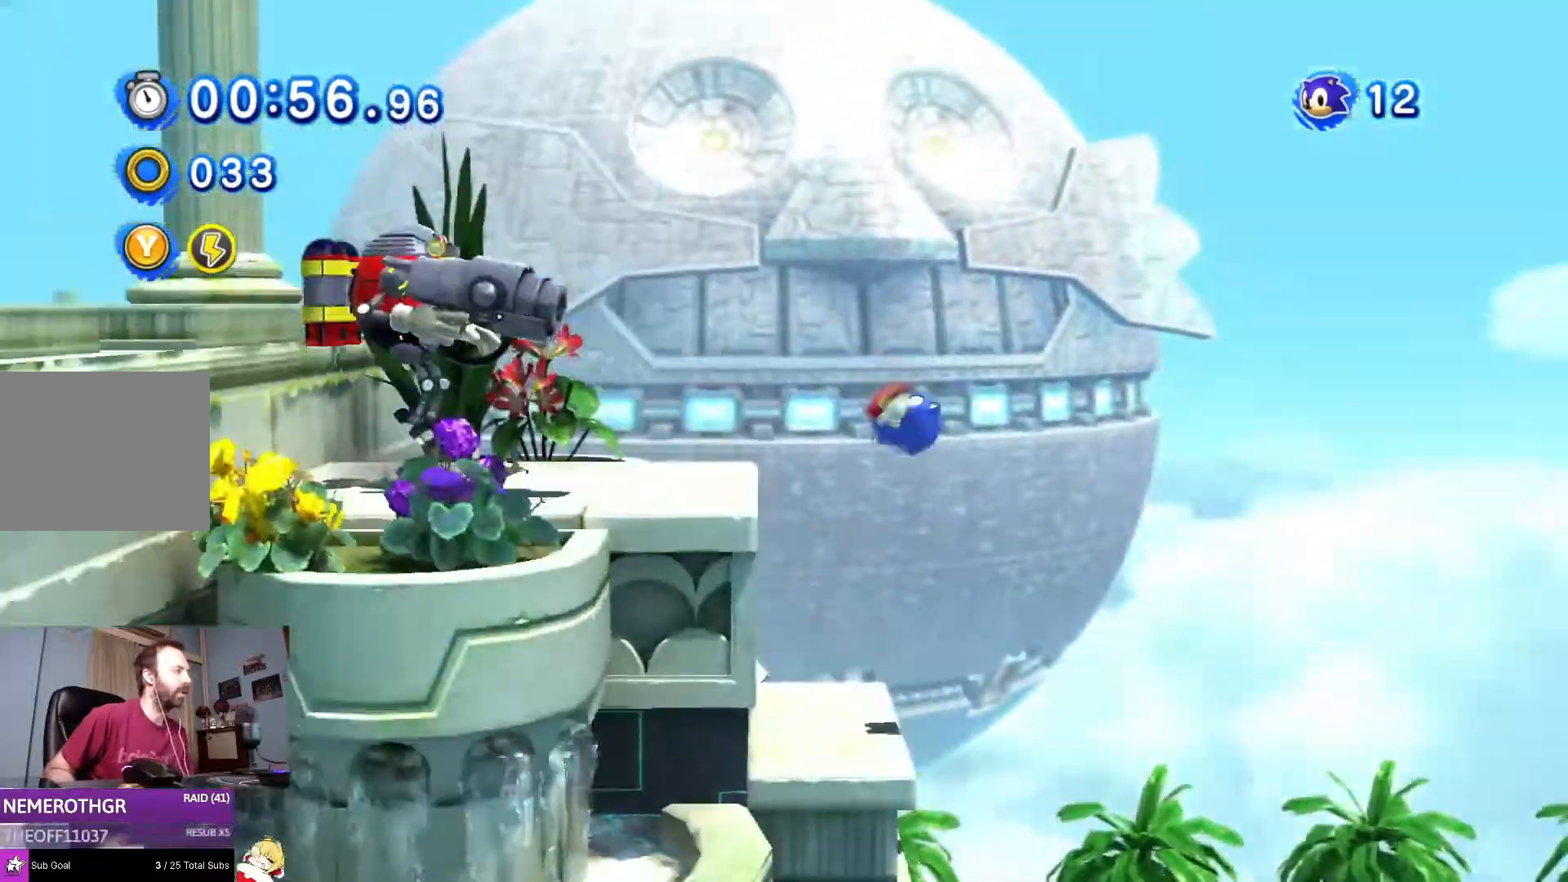
Gameplay with a controller (PlayStation layout); each line is a JSON object with the inputs held at the frame after it. "events" lists button and stick changes between this image and that frame as [ms after this image, input, new state], when the widget could be followed in between. Not read: L2 L3 R2 R3.
{"buttons": ["DPAD_RIGHT"], "left_stick": "center", "right_stick": "center", "events": [[17, "right_stick", "center"], [117, "CROSS", "up"], [167, "DPAD_LEFT", "up"], [450, "DPAD_RIGHT", "down"]]}
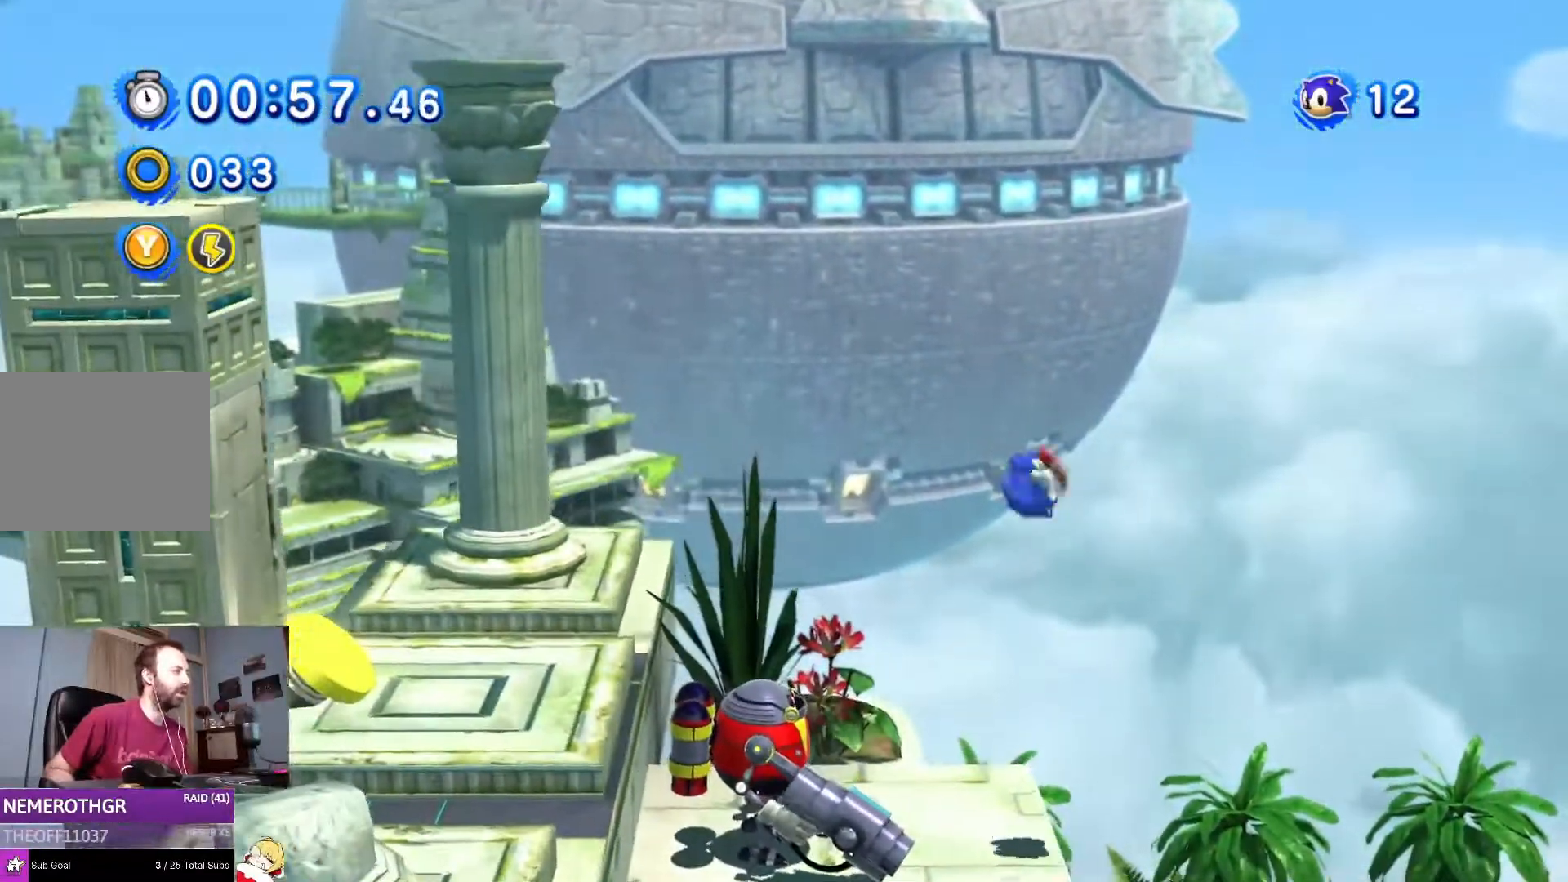
{"buttons": [], "left_stick": "center", "right_stick": "center", "events": [[100, "DPAD_RIGHT", "up"]]}
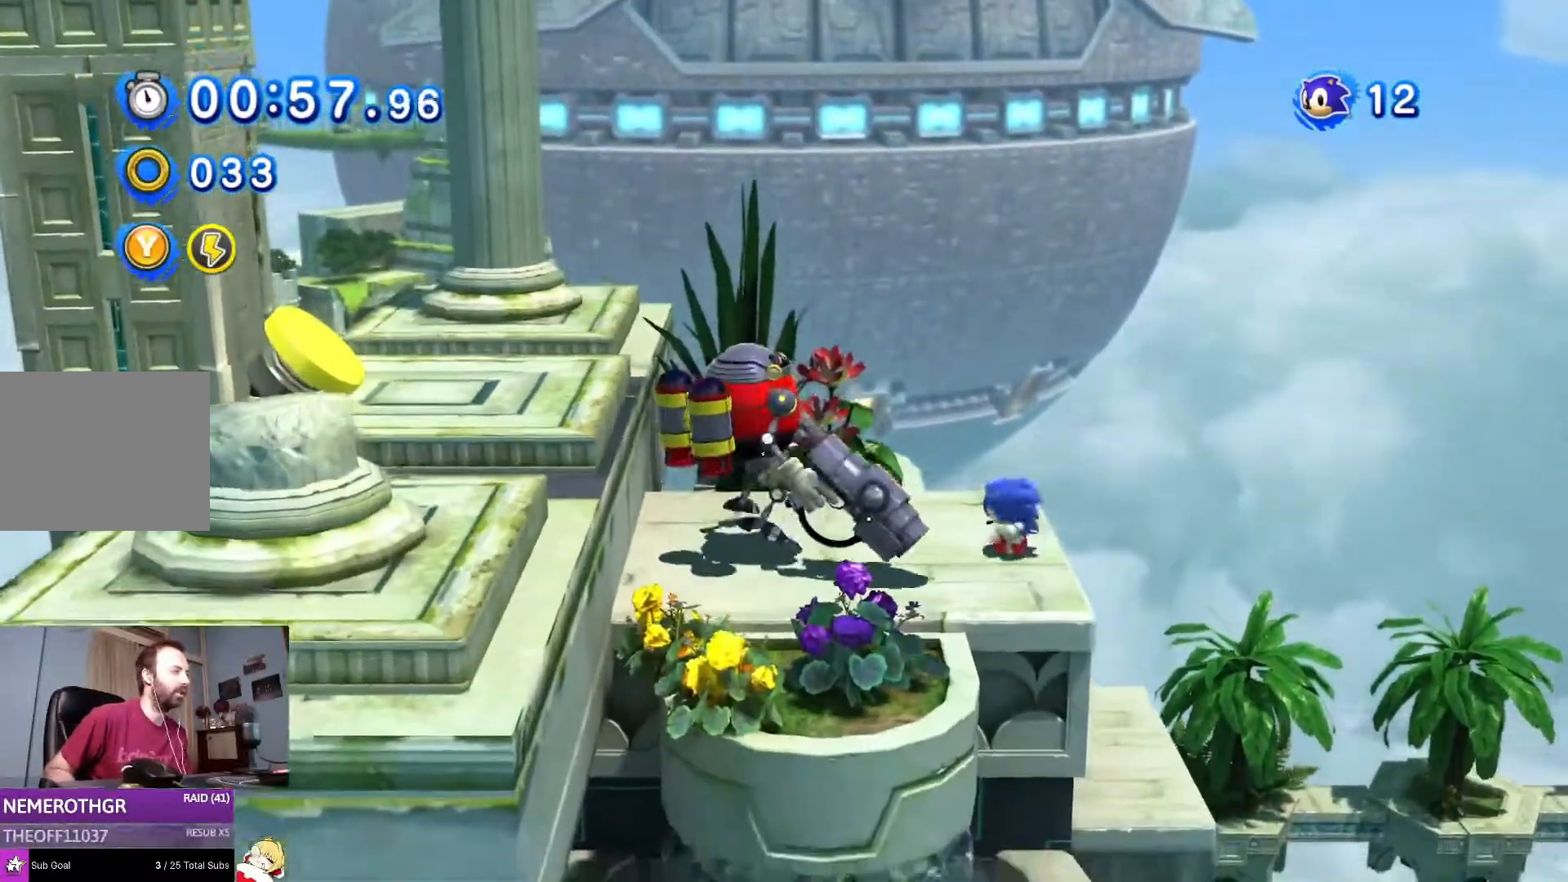
{"buttons": ["DPAD_LEFT"], "left_stick": "center", "right_stick": "center", "events": [[83, "DPAD_LEFT", "down"], [184, "CROSS", "down"], [300, "CROSS", "up"]]}
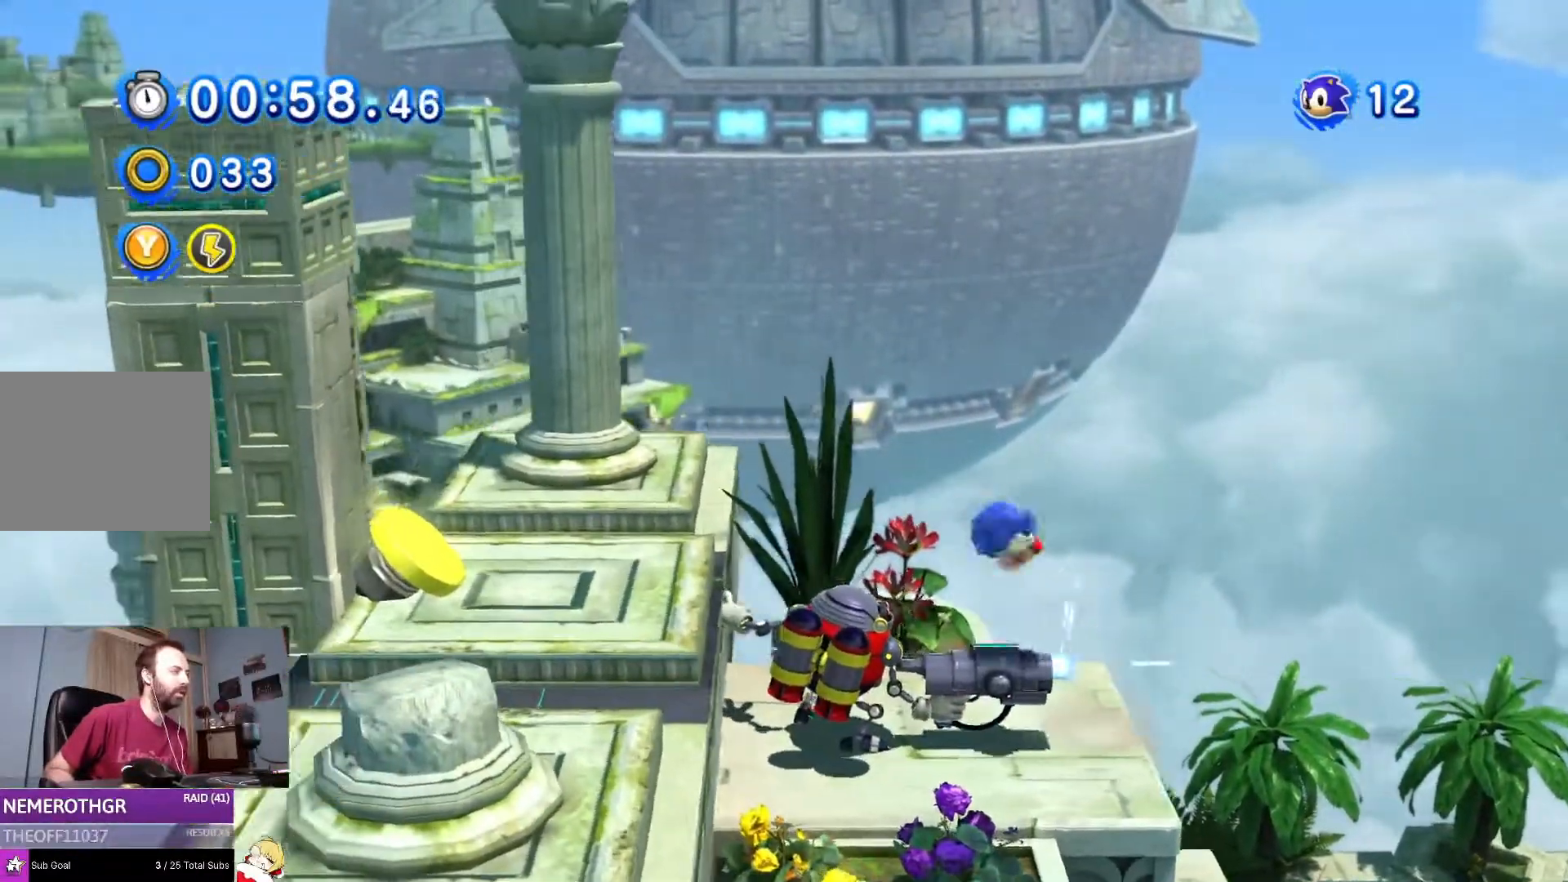
{"buttons": ["DPAD_RIGHT"], "left_stick": "center", "right_stick": "center", "events": [[16, "DPAD_LEFT", "up"], [116, "DPAD_RIGHT", "down"]]}
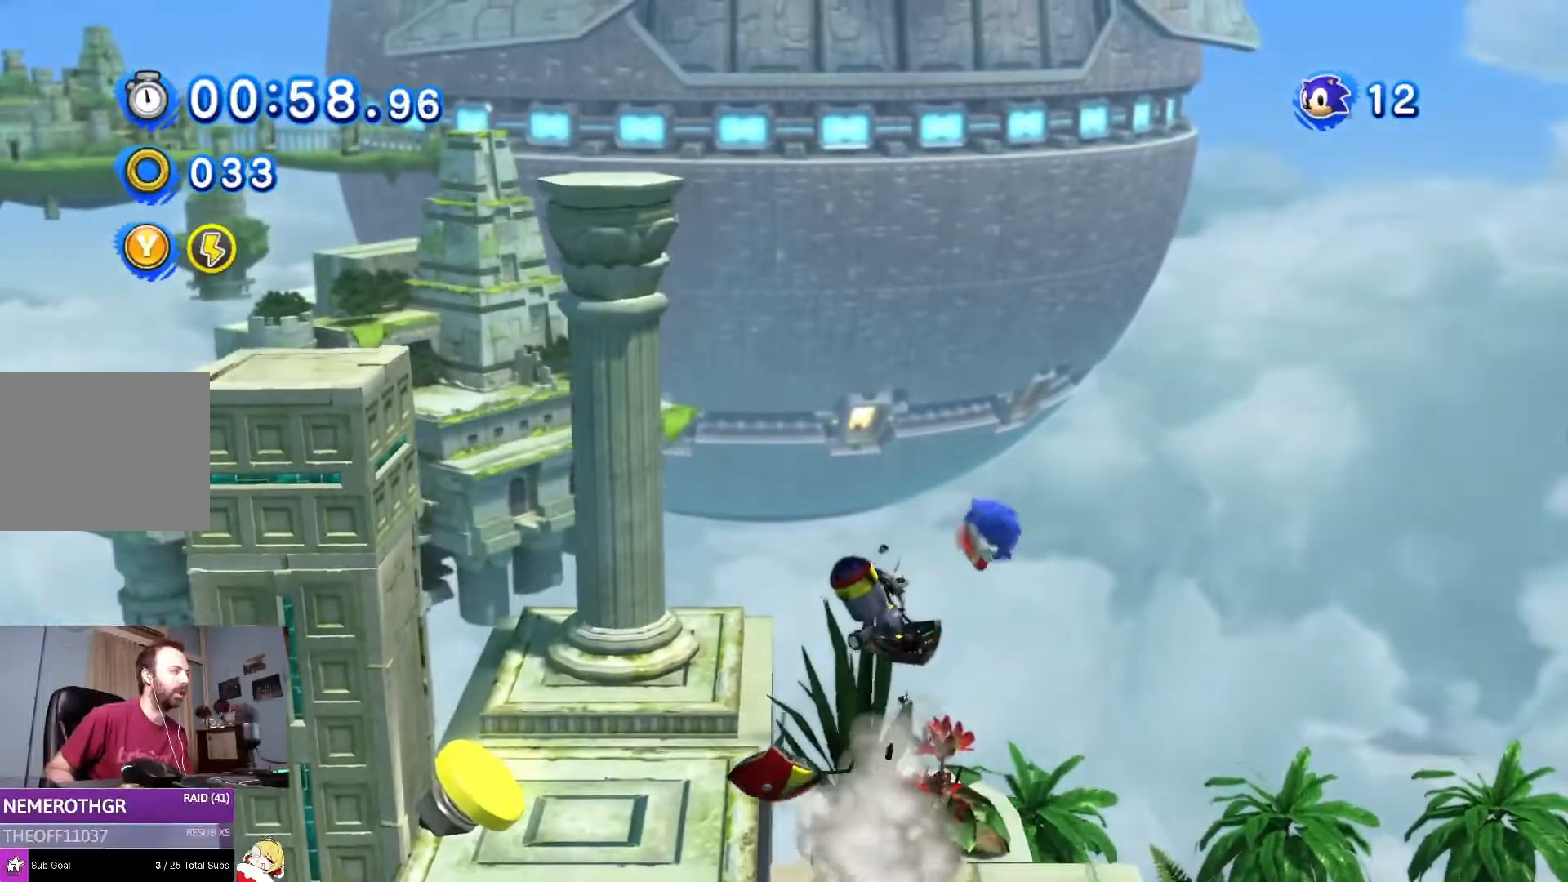
{"buttons": [], "left_stick": "center", "right_stick": "center", "events": [[150, "DPAD_RIGHT", "up"], [250, "DPAD_LEFT", "down"], [484, "DPAD_LEFT", "up"]]}
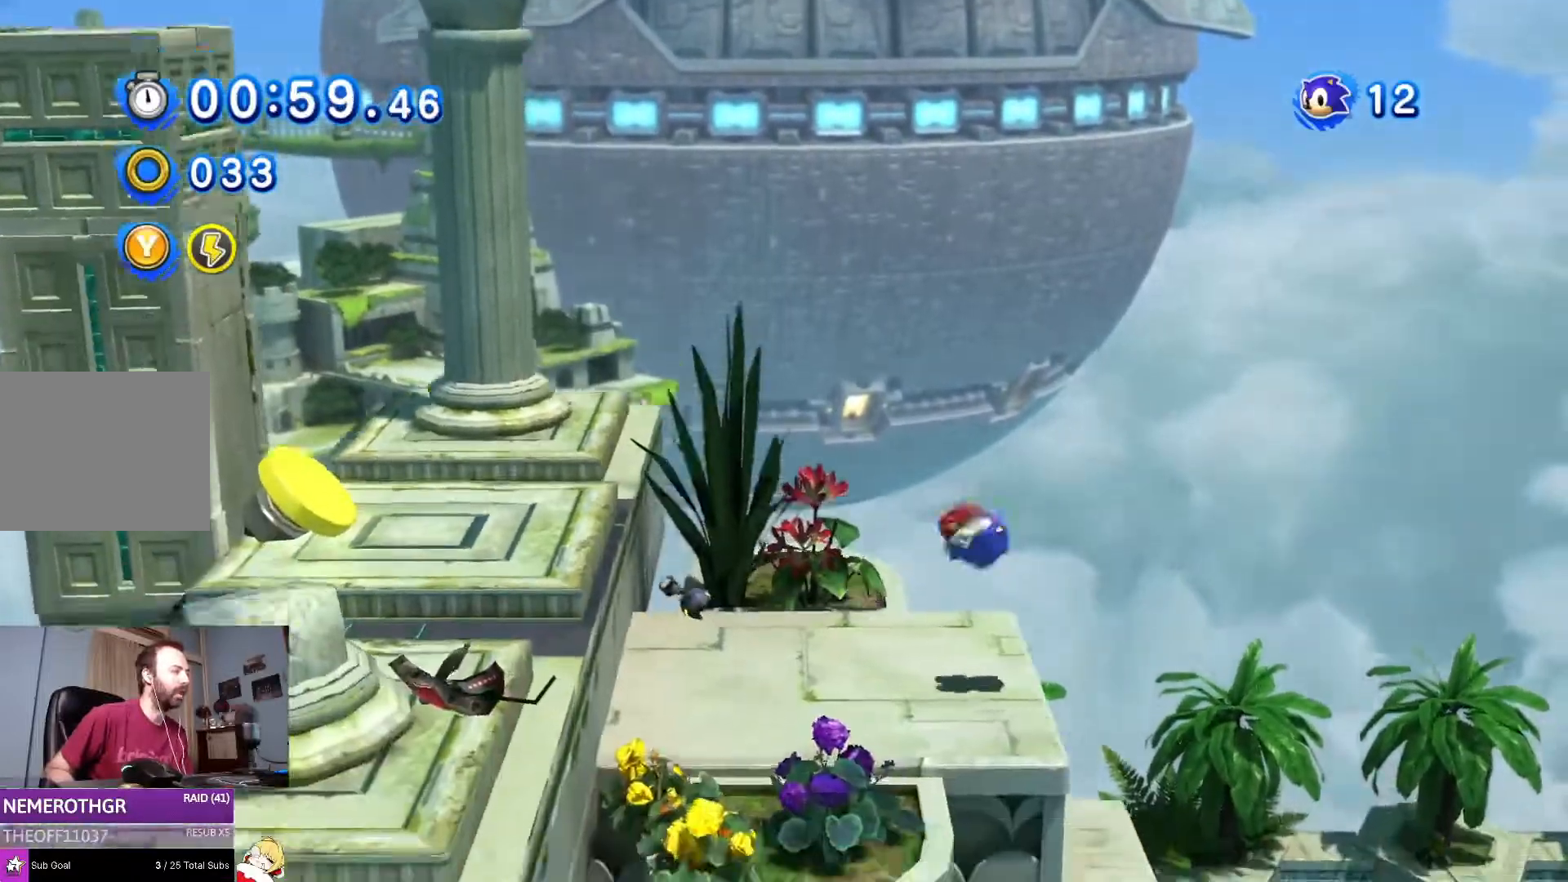
{"buttons": [], "left_stick": "center", "right_stick": "center", "events": [[100, "DPAD_RIGHT", "down"], [433, "DPAD_RIGHT", "up"]]}
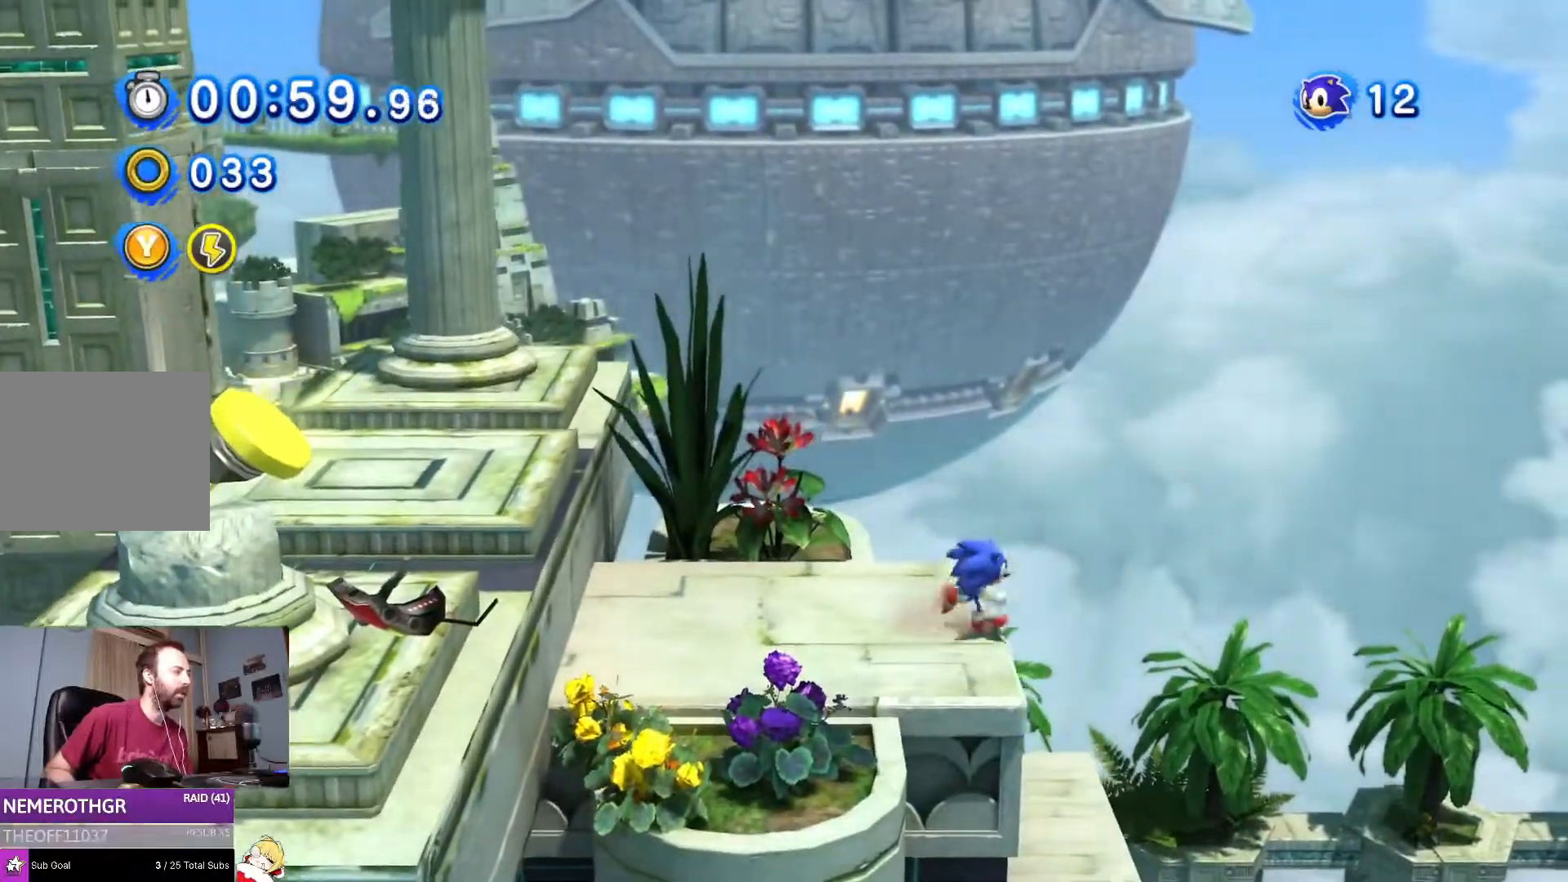
{"buttons": [], "left_stick": "center", "right_stick": "center", "events": [[67, "DPAD_LEFT", "down"], [234, "DPAD_LEFT", "up"], [367, "DPAD_RIGHT", "down"], [400, "DPAD_RIGHT", "up"]]}
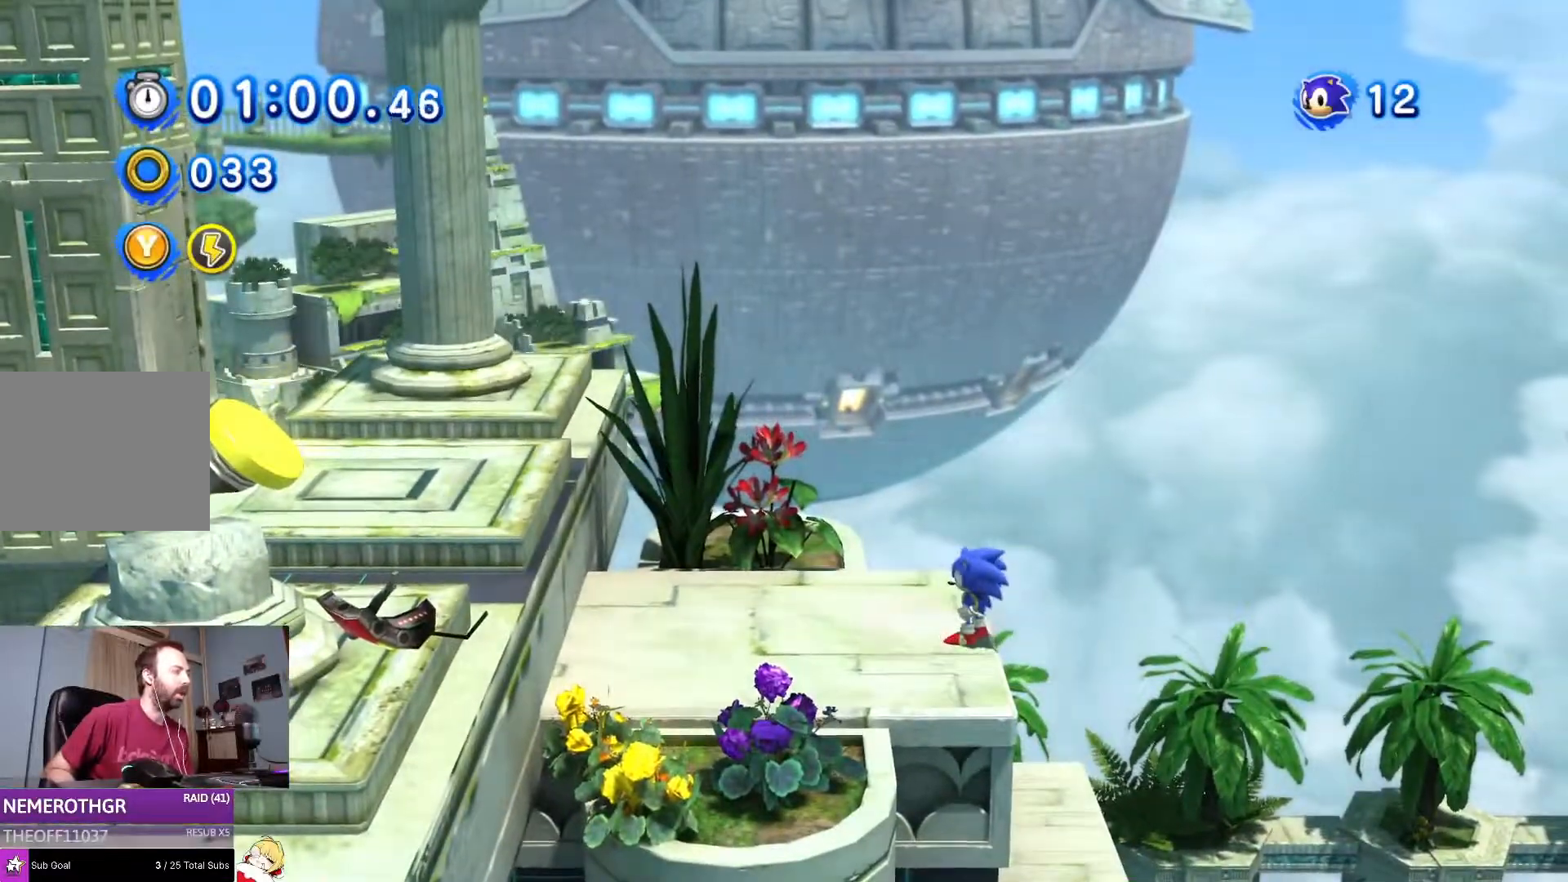
{"buttons": [], "left_stick": "center", "right_stick": "center", "events": []}
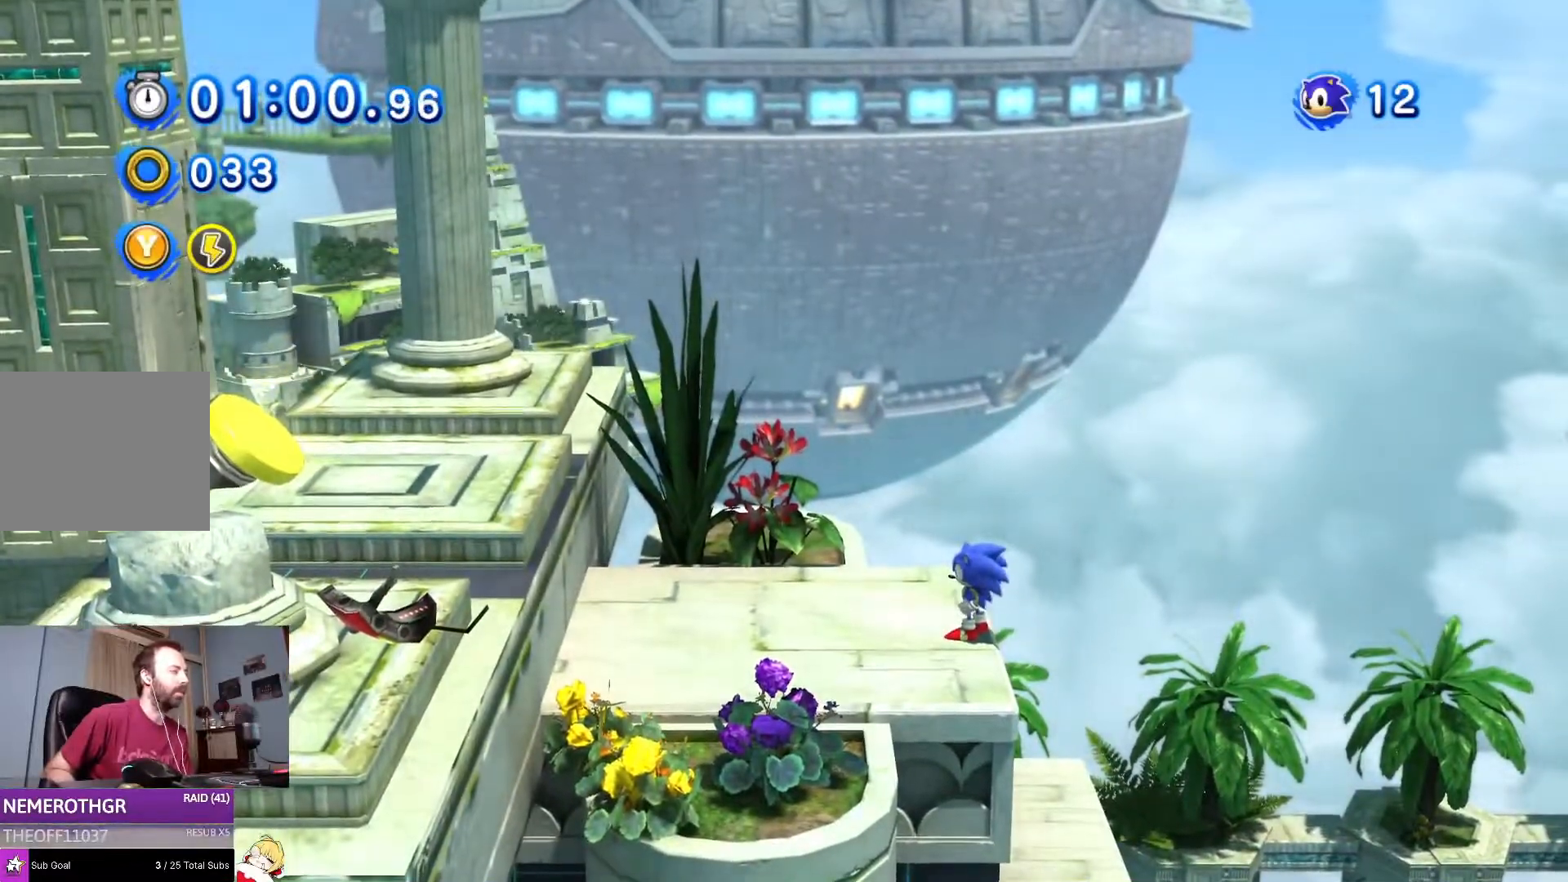
{"buttons": ["DPAD_LEFT"], "left_stick": "center", "right_stick": "center", "events": [[450, "DPAD_LEFT", "down"]]}
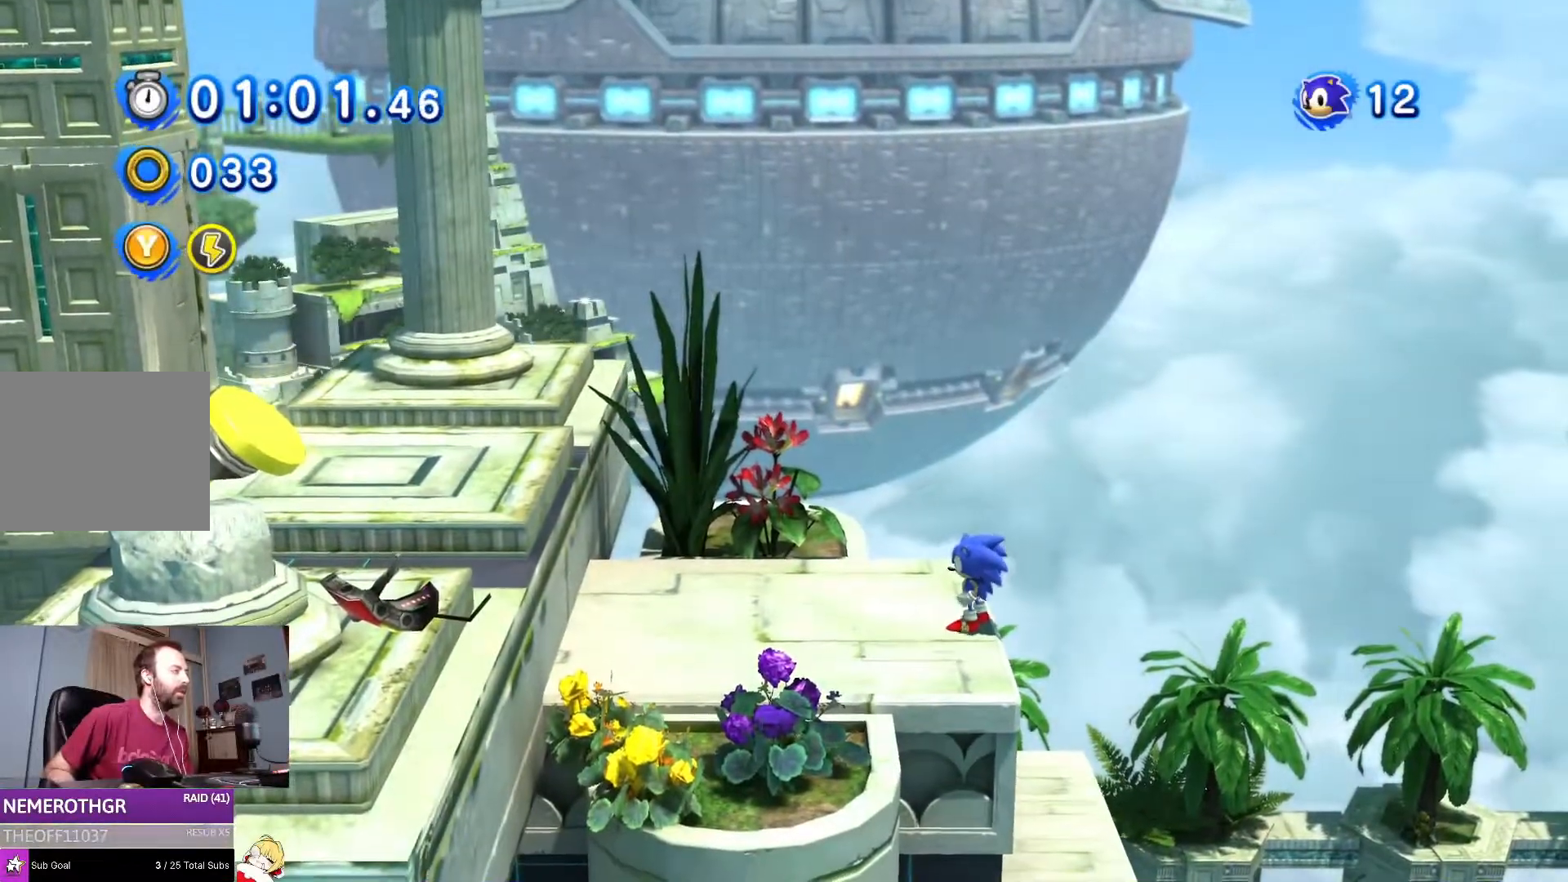
{"buttons": [], "left_stick": "center", "right_stick": "center", "events": [[50, "DPAD_LEFT", "up"]]}
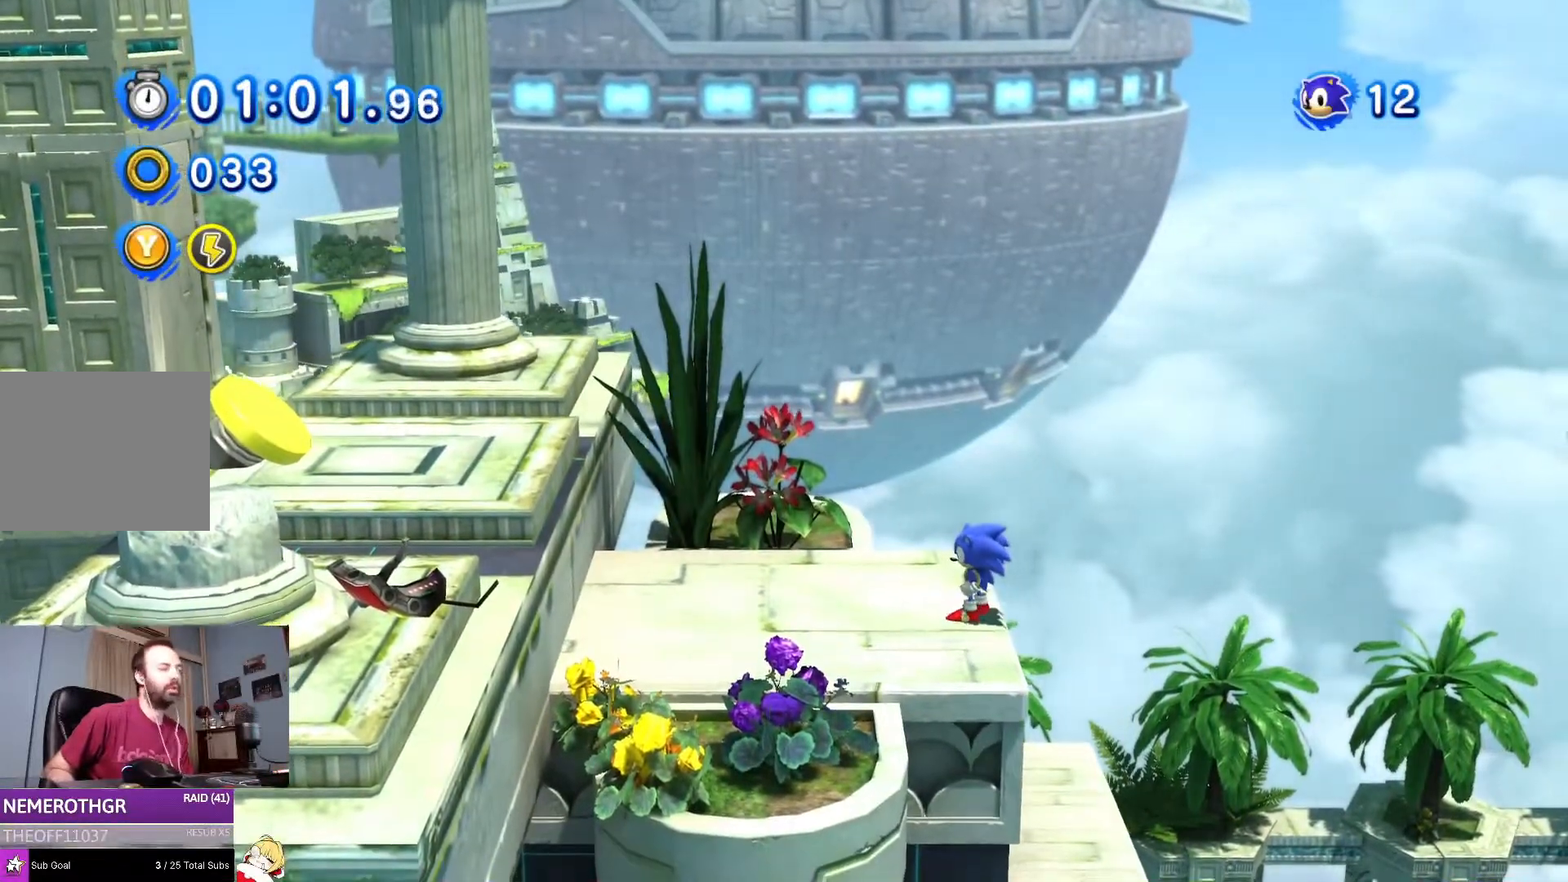
{"buttons": [], "left_stick": "center", "right_stick": "center", "events": []}
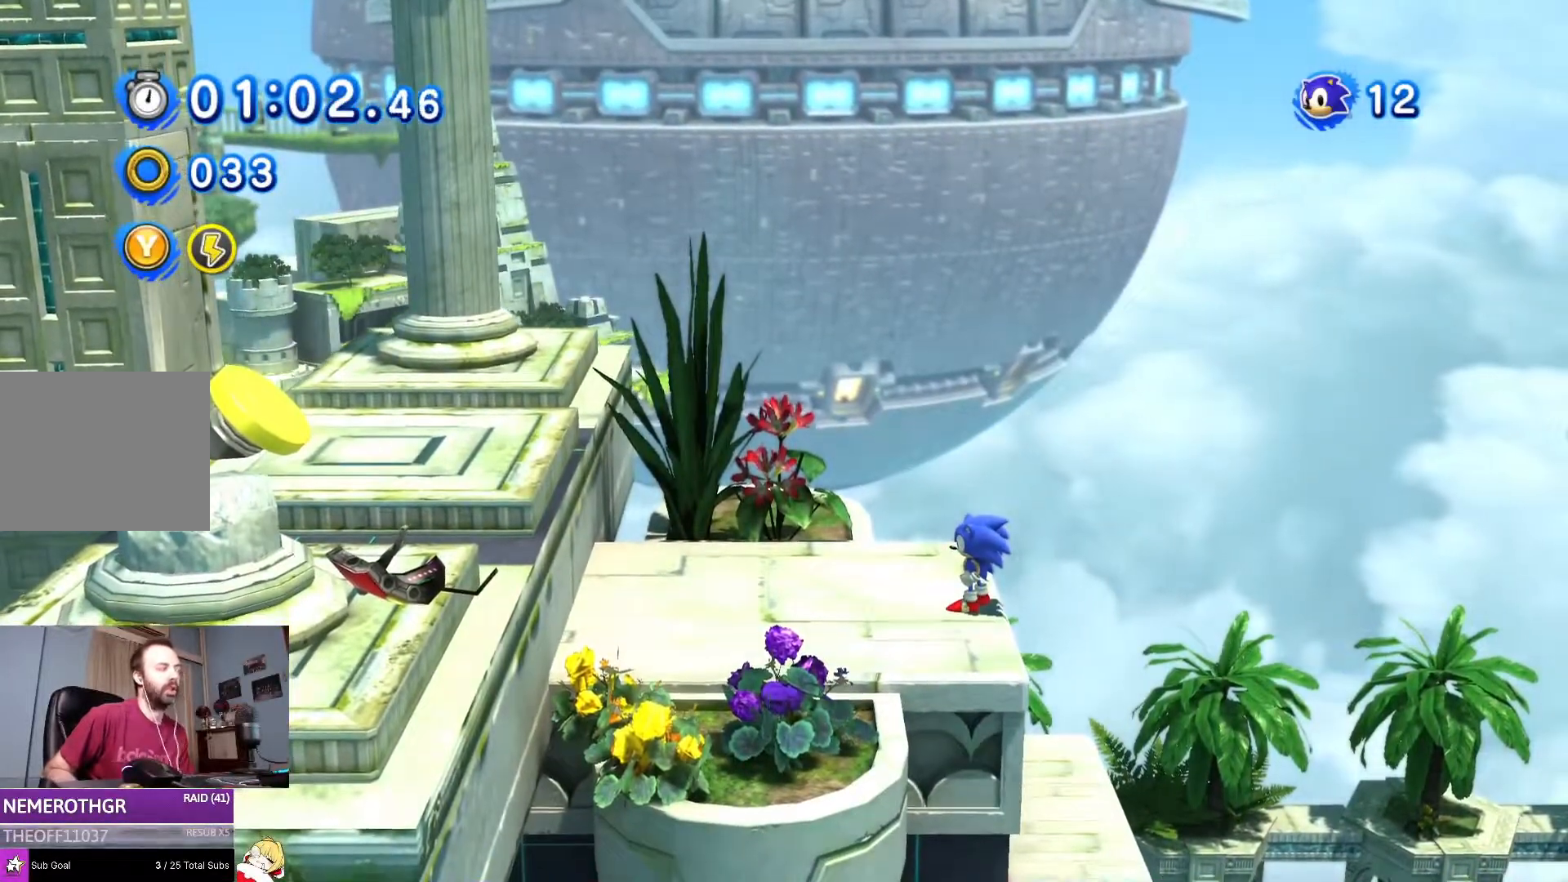
{"buttons": [], "left_stick": "center", "right_stick": "center", "events": []}
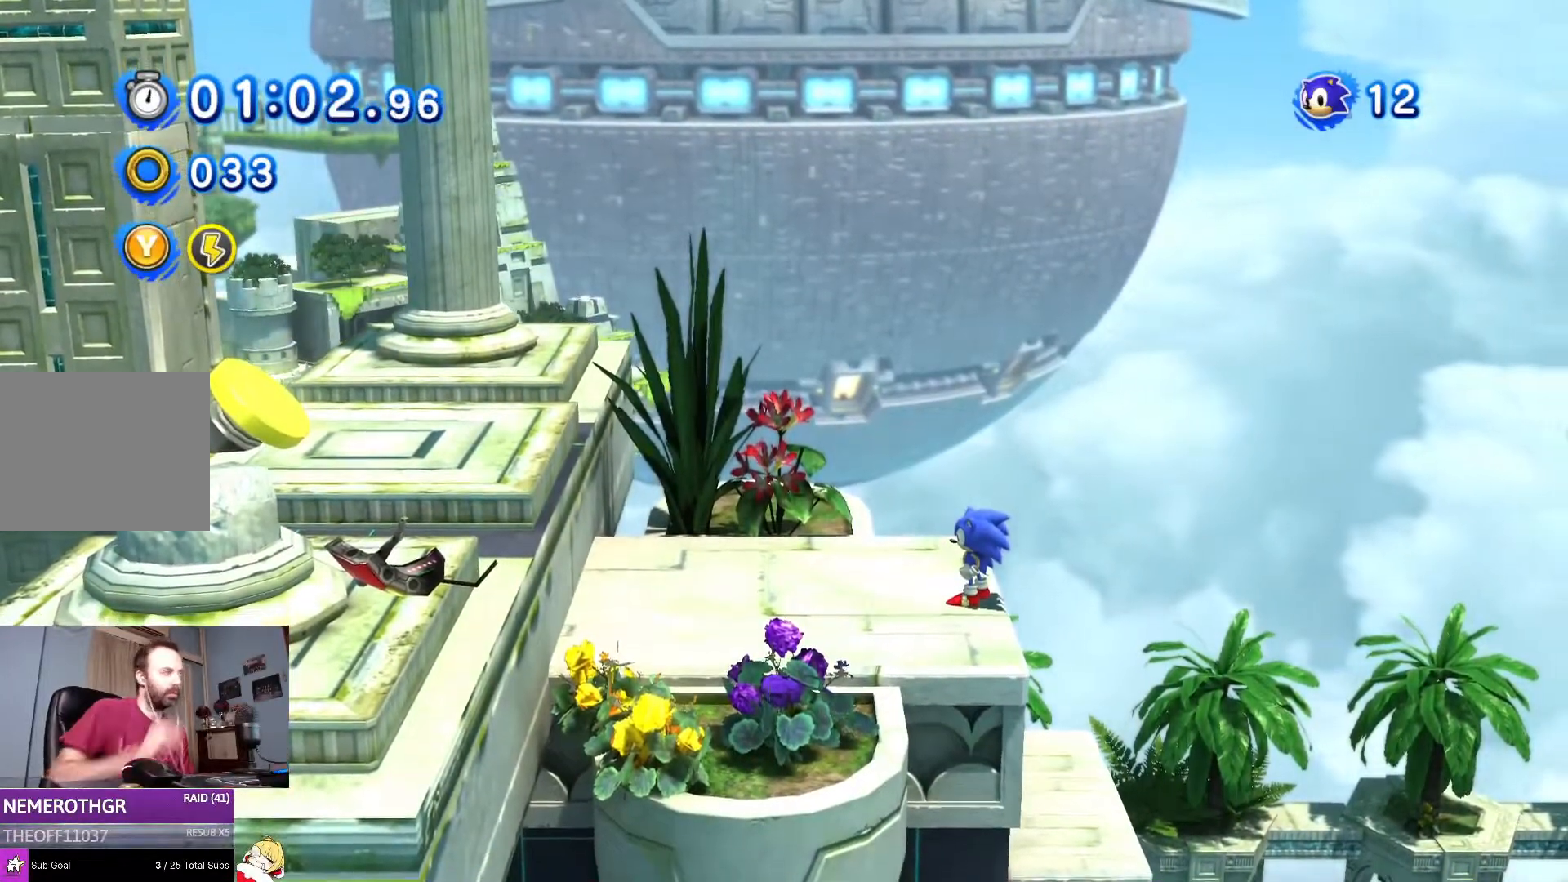
{"buttons": [], "left_stick": "center", "right_stick": "center", "events": []}
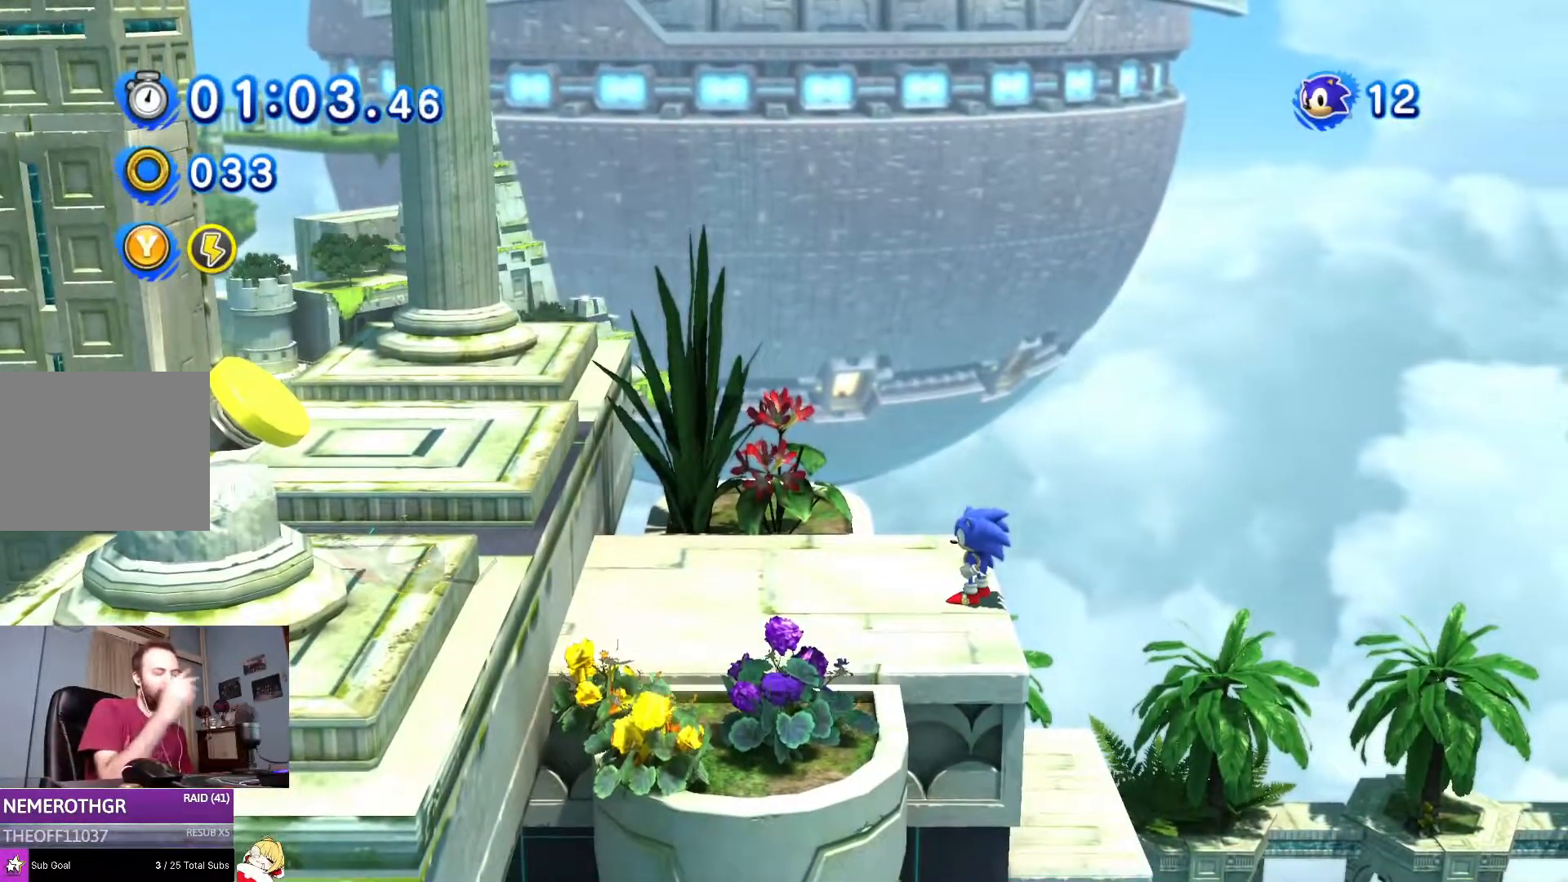
{"buttons": [], "left_stick": "center", "right_stick": "center", "events": []}
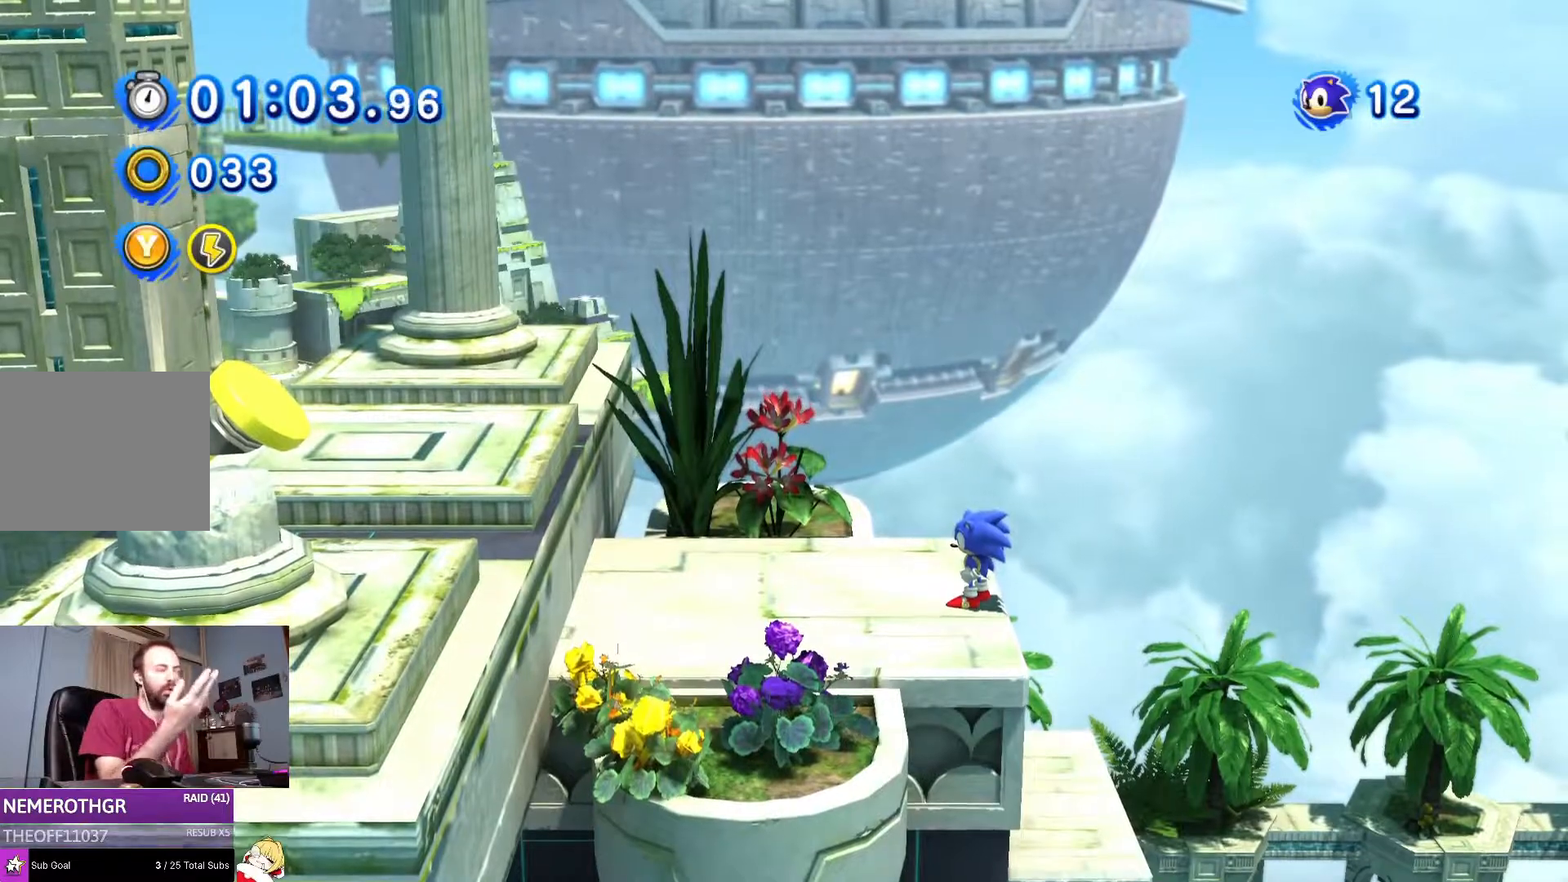
{"buttons": [], "left_stick": "center", "right_stick": "center", "events": []}
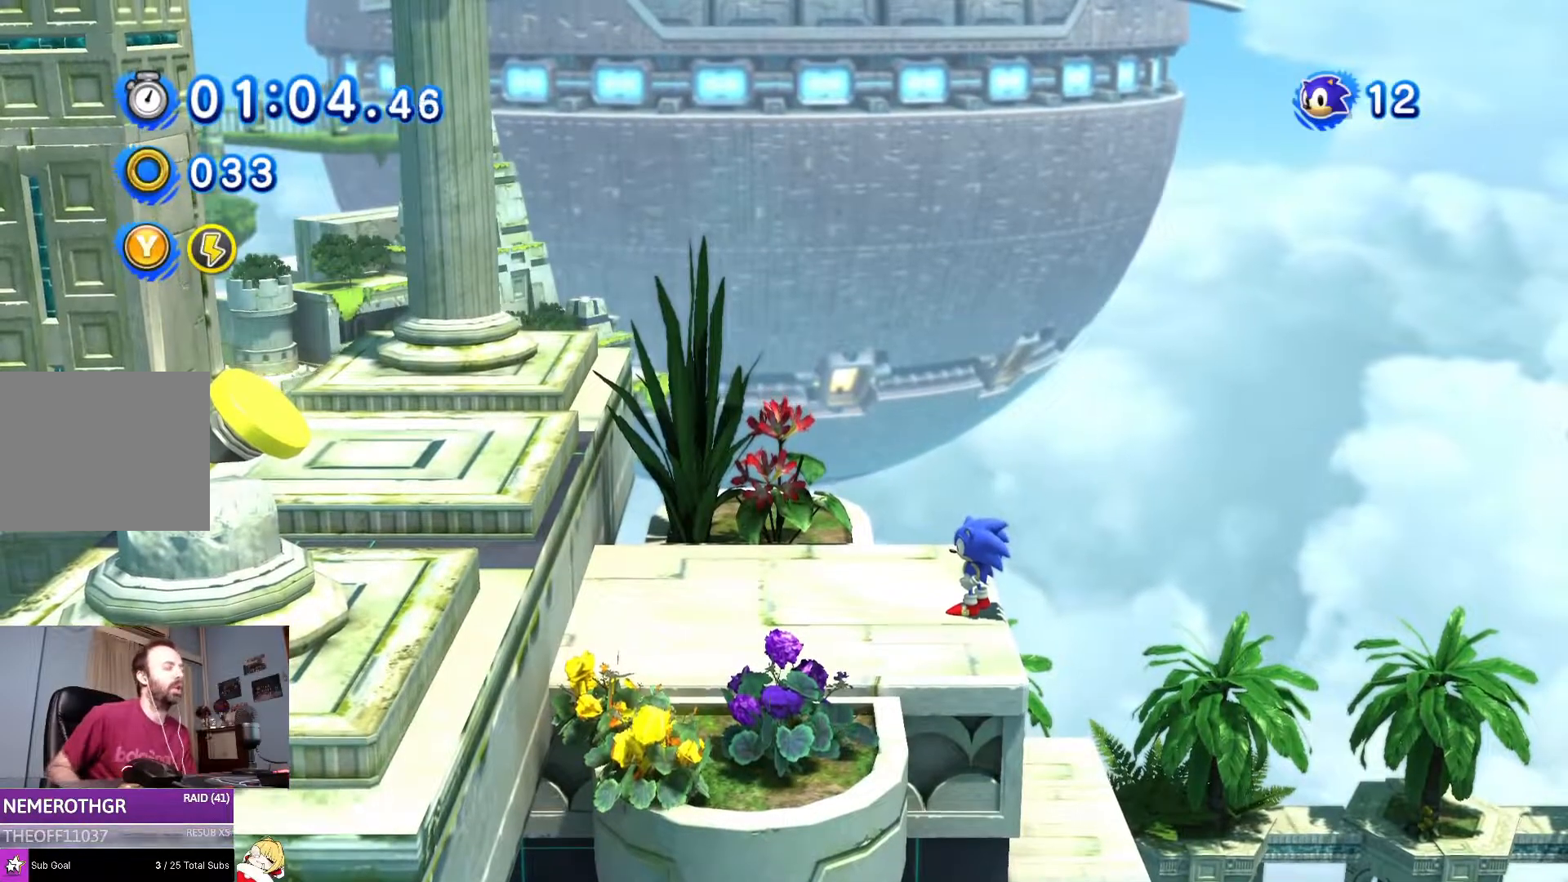
{"buttons": [], "left_stick": "center", "right_stick": "center", "events": []}
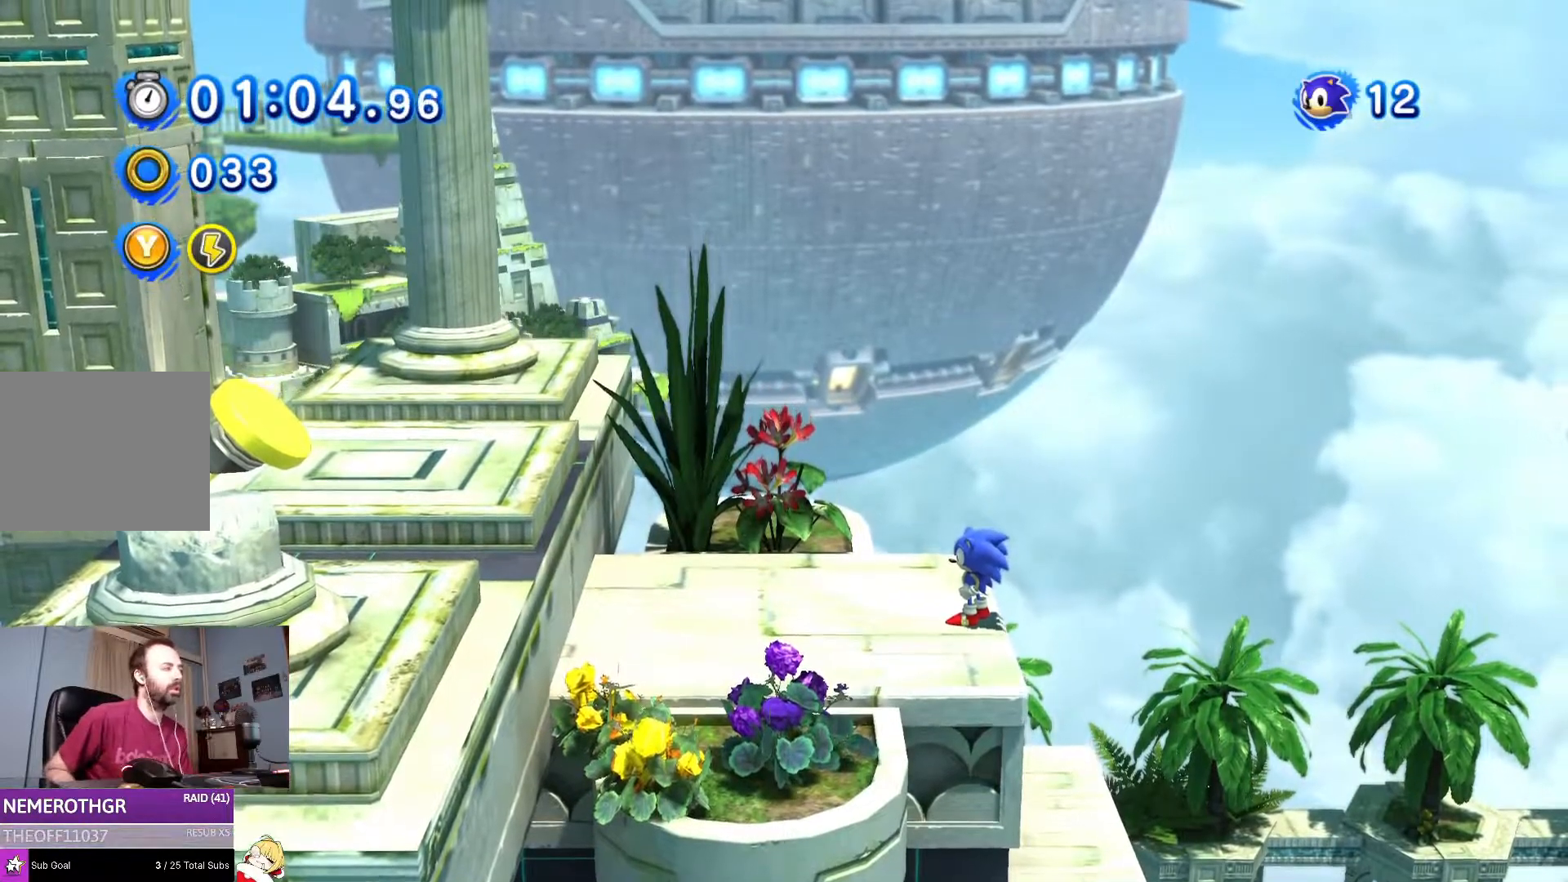
{"buttons": [], "left_stick": "center", "right_stick": "center", "events": []}
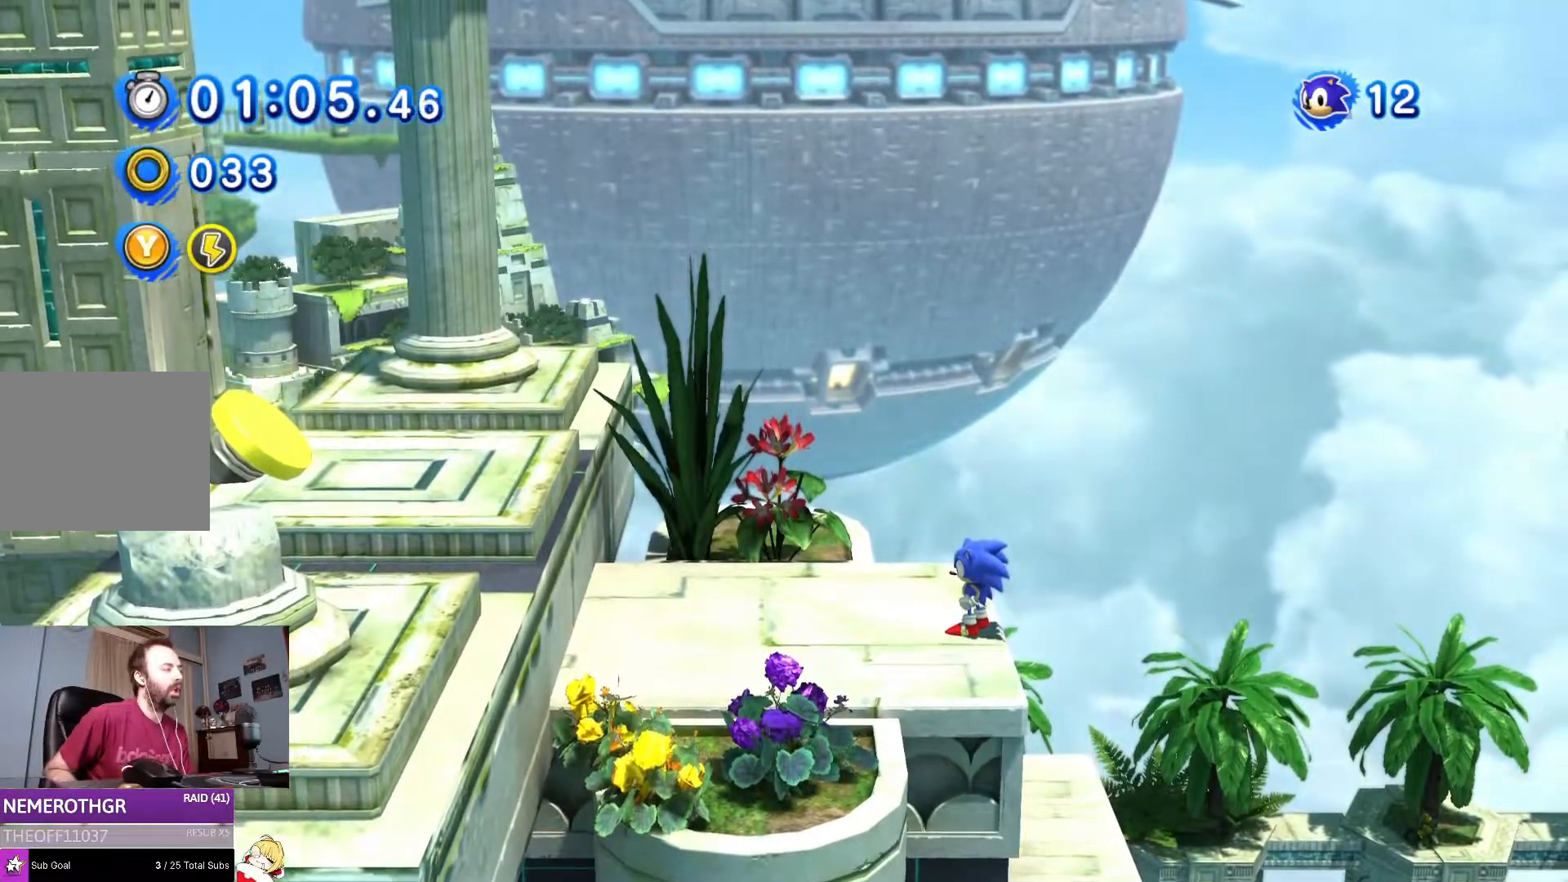
{"buttons": ["DPAD_RIGHT"], "left_stick": "center", "right_stick": "center", "events": [[433, "DPAD_RIGHT", "down"]]}
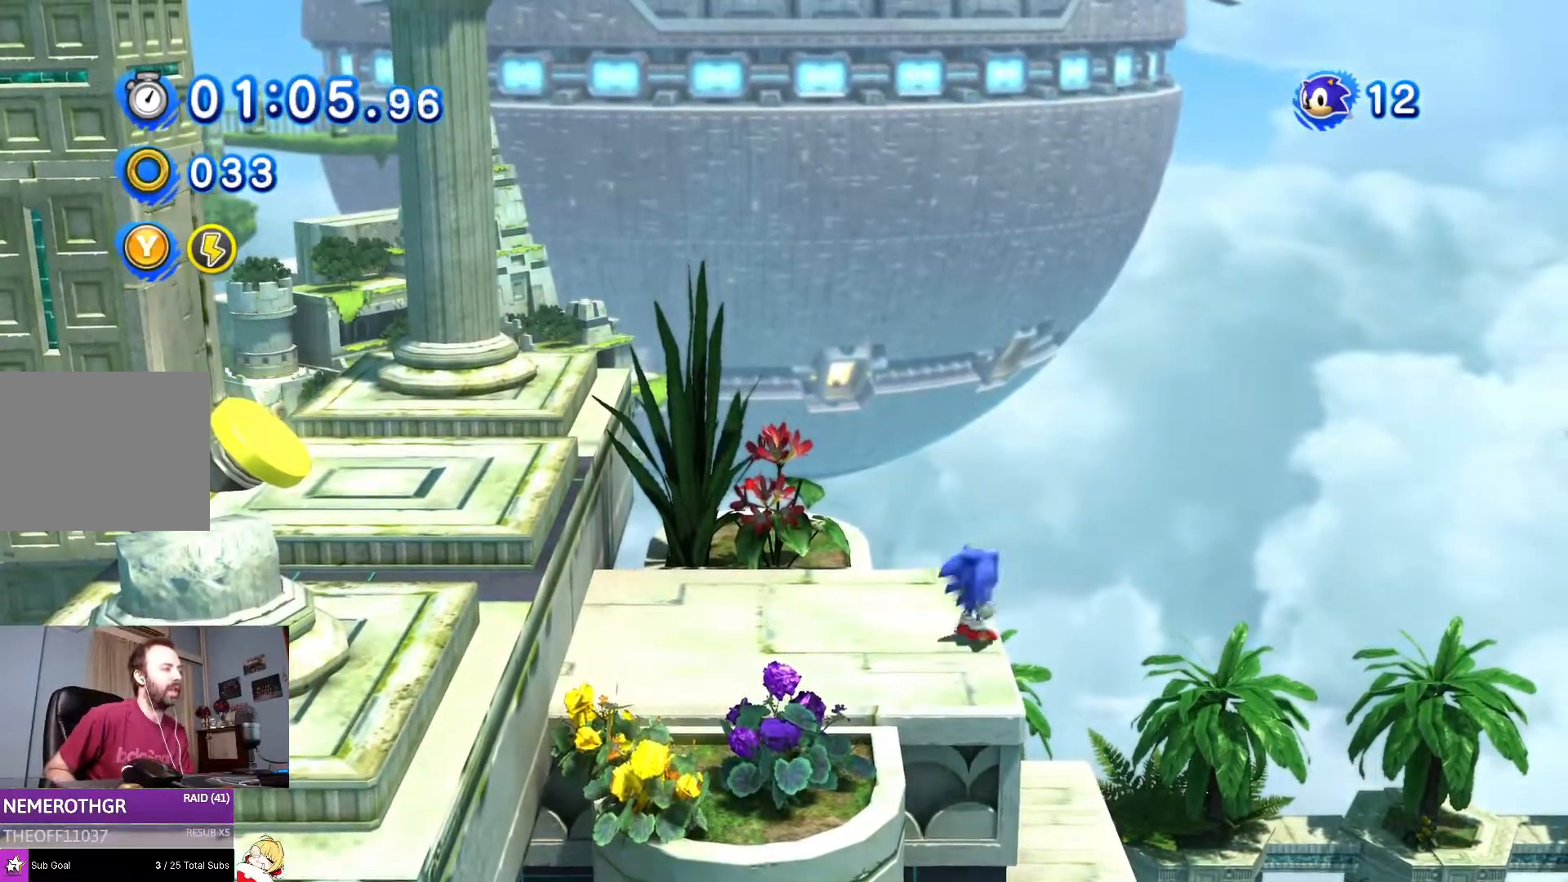
{"buttons": [], "left_stick": "center", "right_stick": "center", "events": [[33, "DPAD_RIGHT", "up"]]}
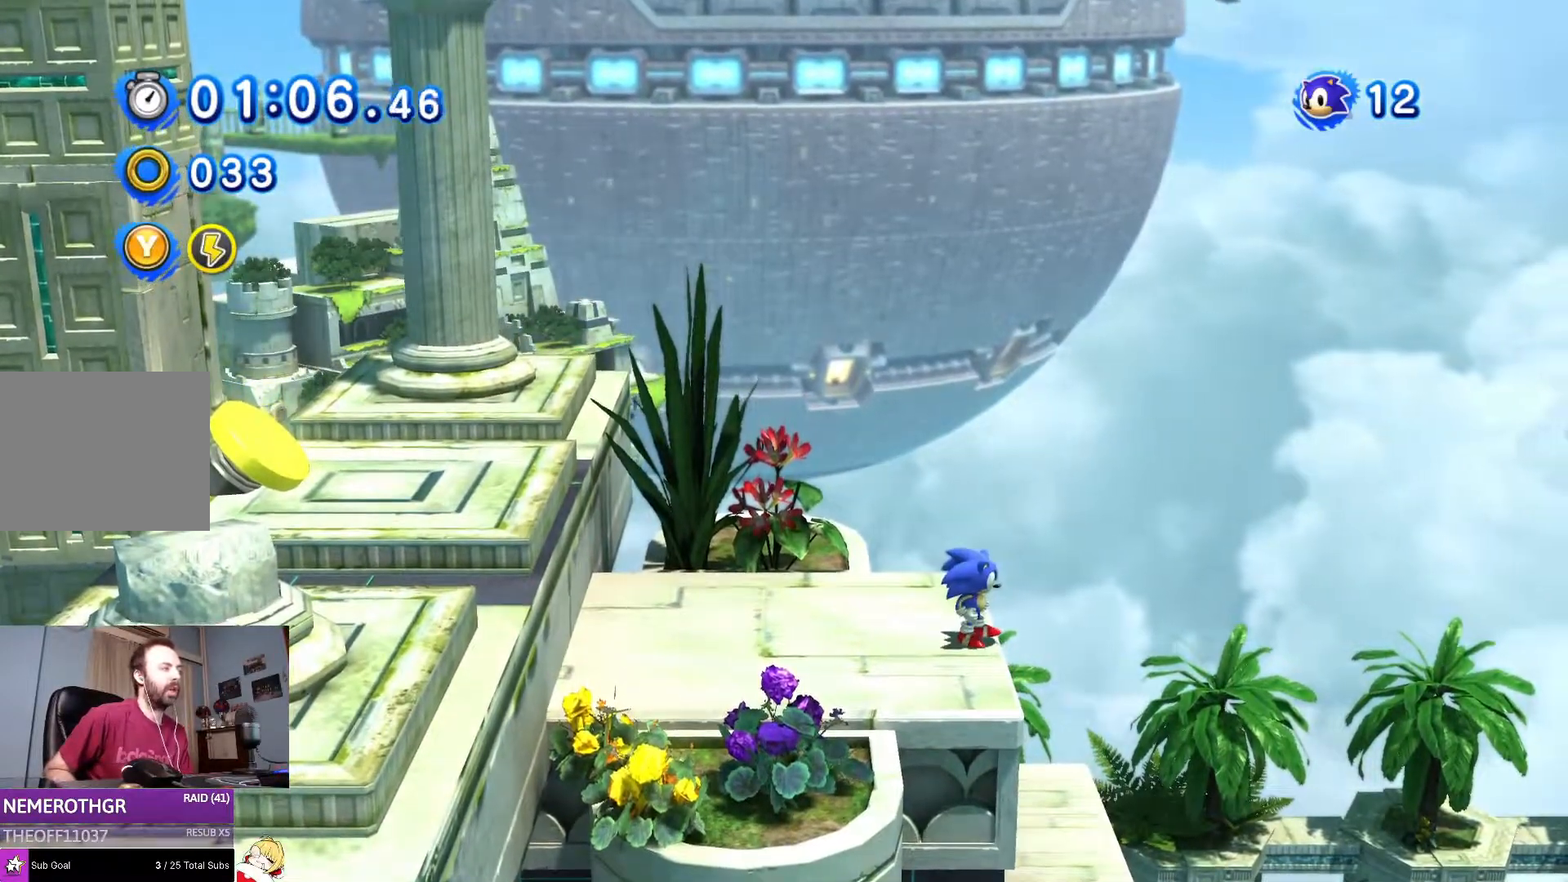
{"buttons": [], "left_stick": "center", "right_stick": "center", "events": []}
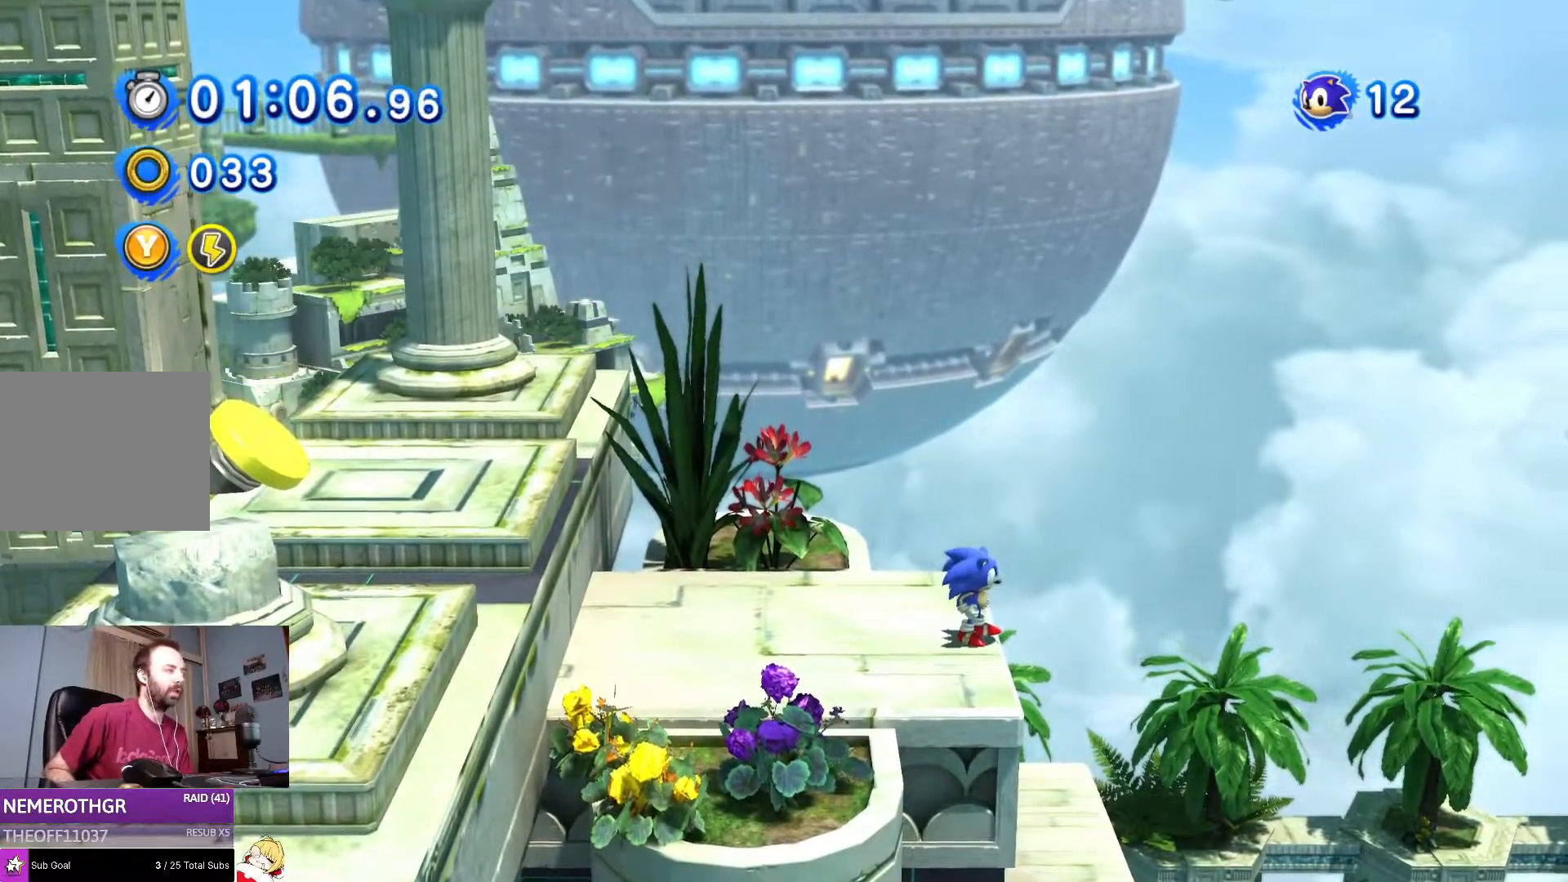
{"buttons": [], "left_stick": "center", "right_stick": "center", "events": []}
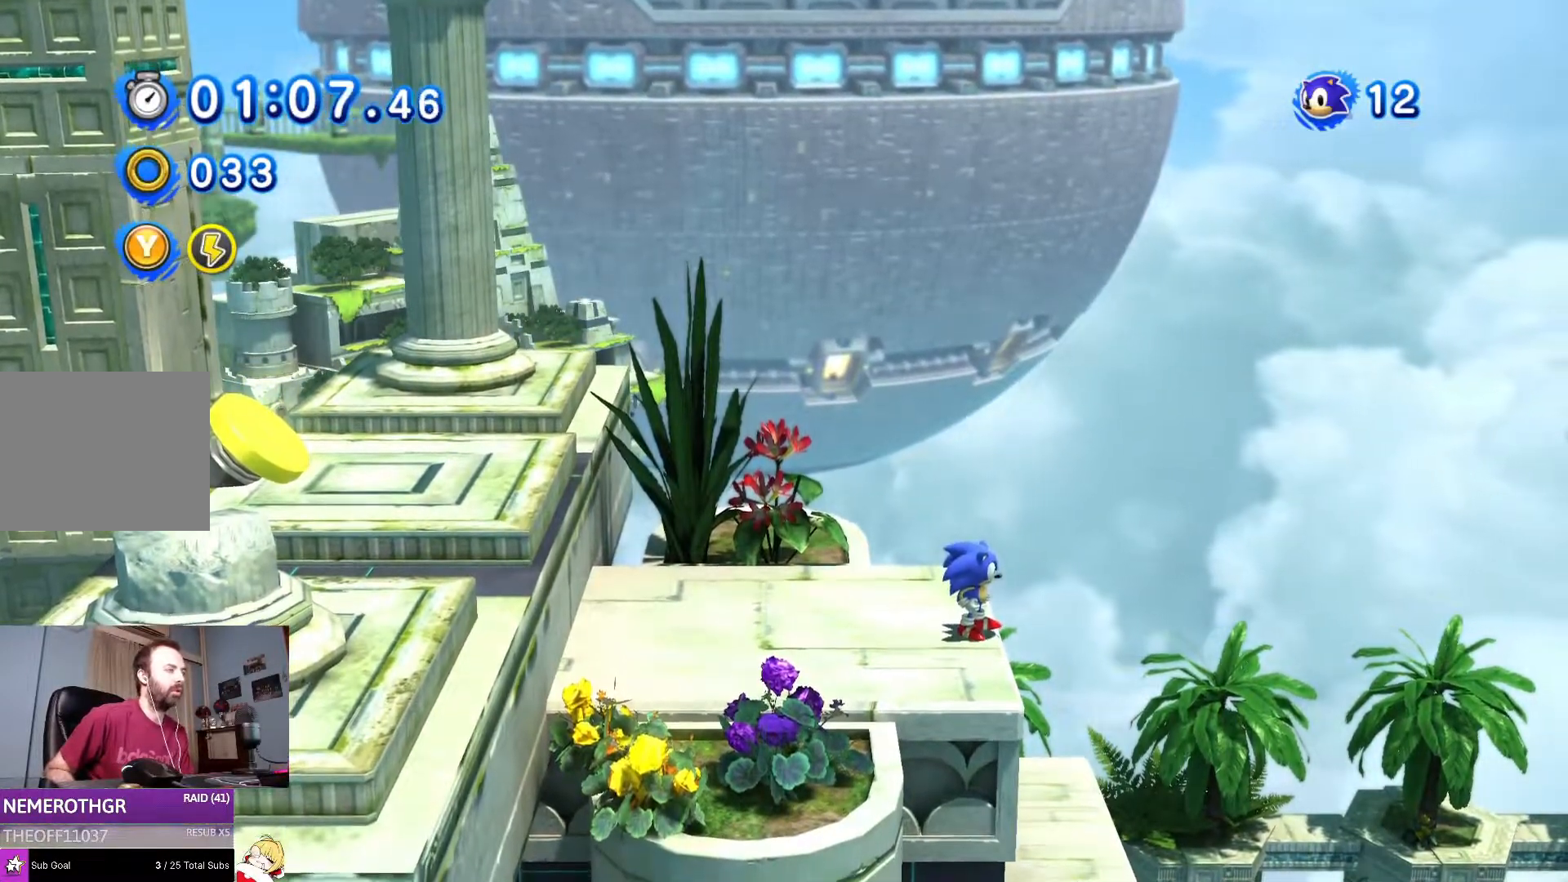
{"buttons": [], "left_stick": "center", "right_stick": "center", "events": []}
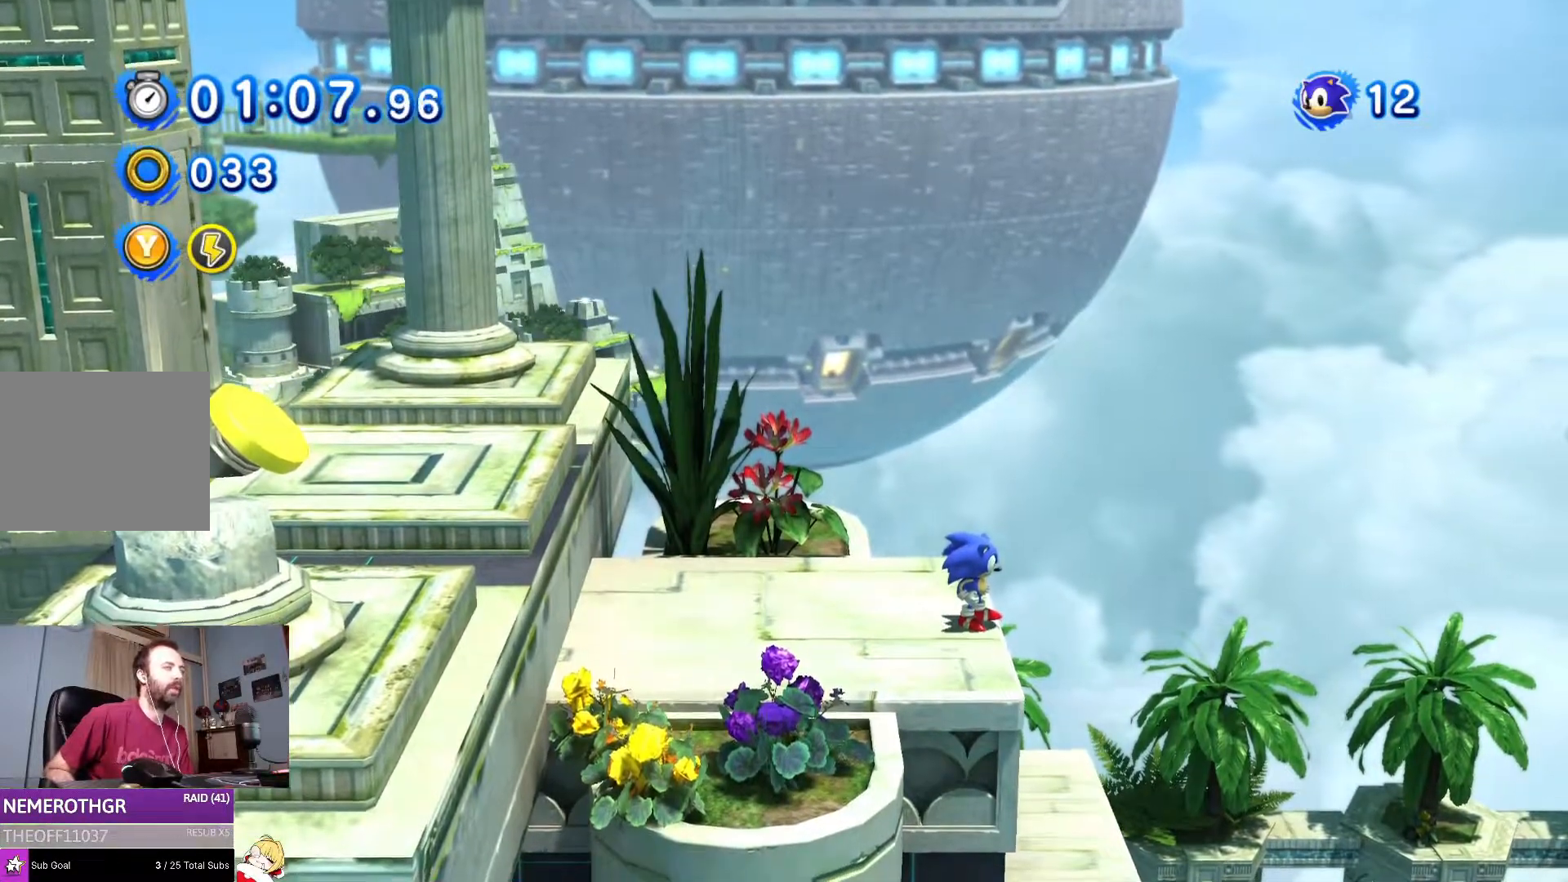
{"buttons": [], "left_stick": "center", "right_stick": "center", "events": []}
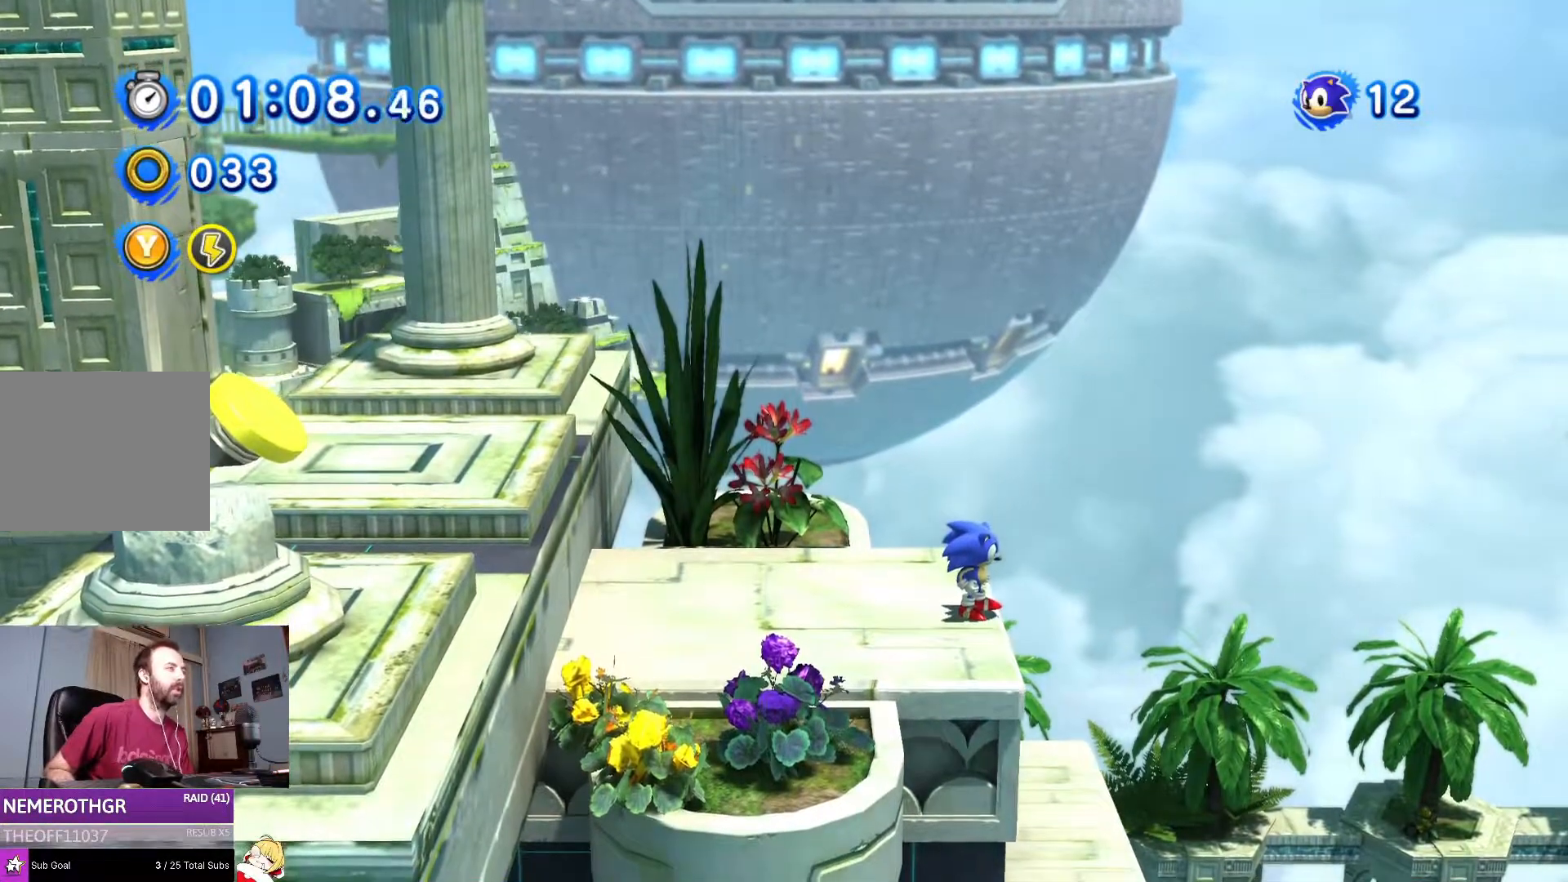
{"buttons": [], "left_stick": "center", "right_stick": "center", "events": []}
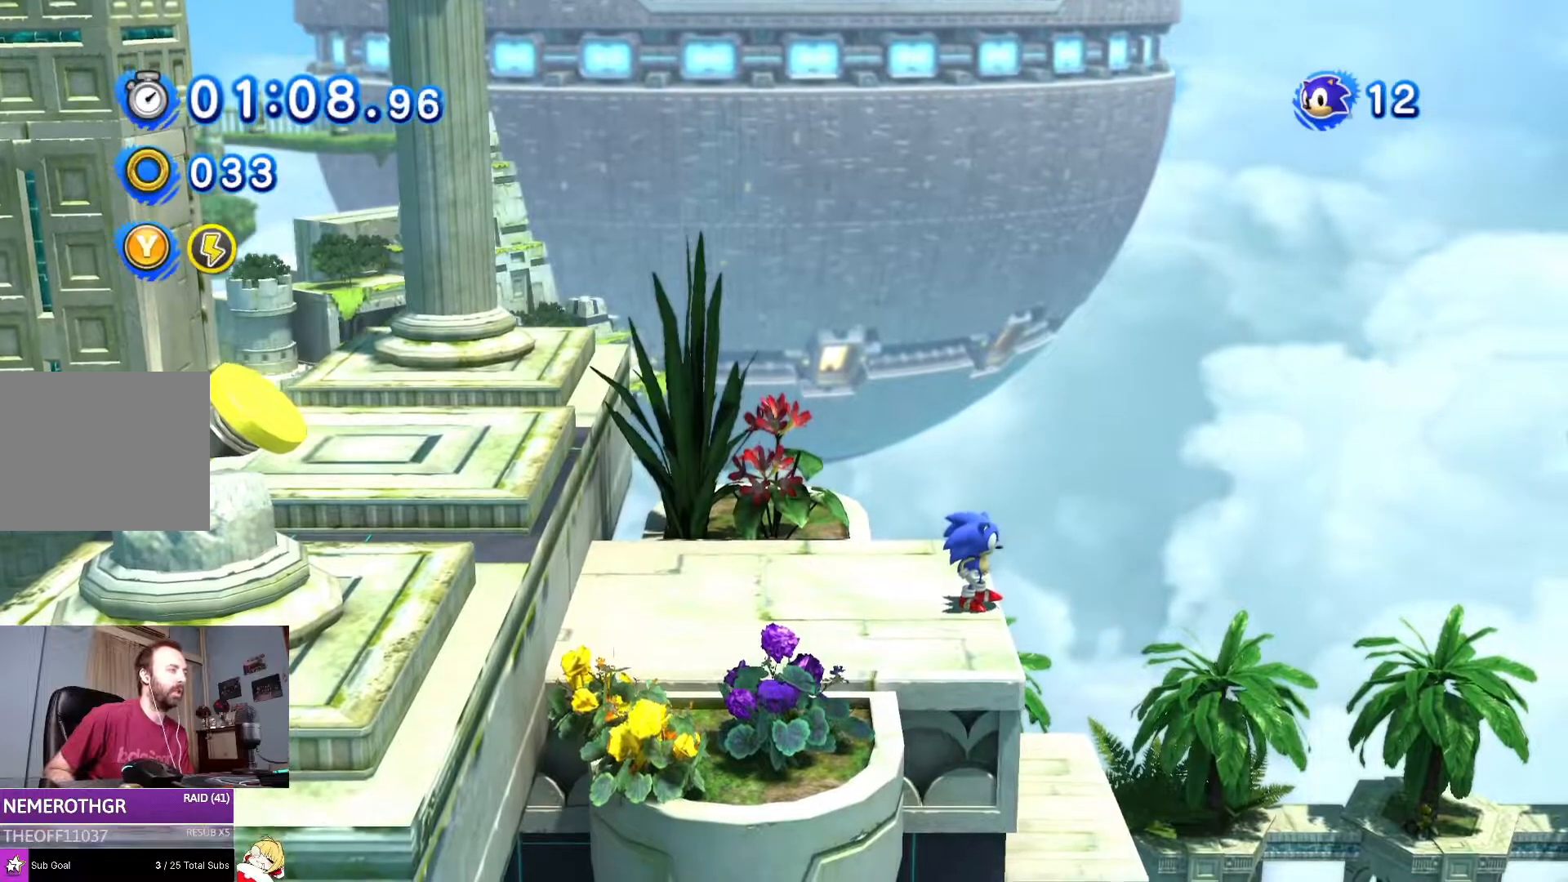
{"buttons": ["SQUARE"], "left_stick": "center", "right_stick": "center", "events": [[351, "SQUARE", "down"]]}
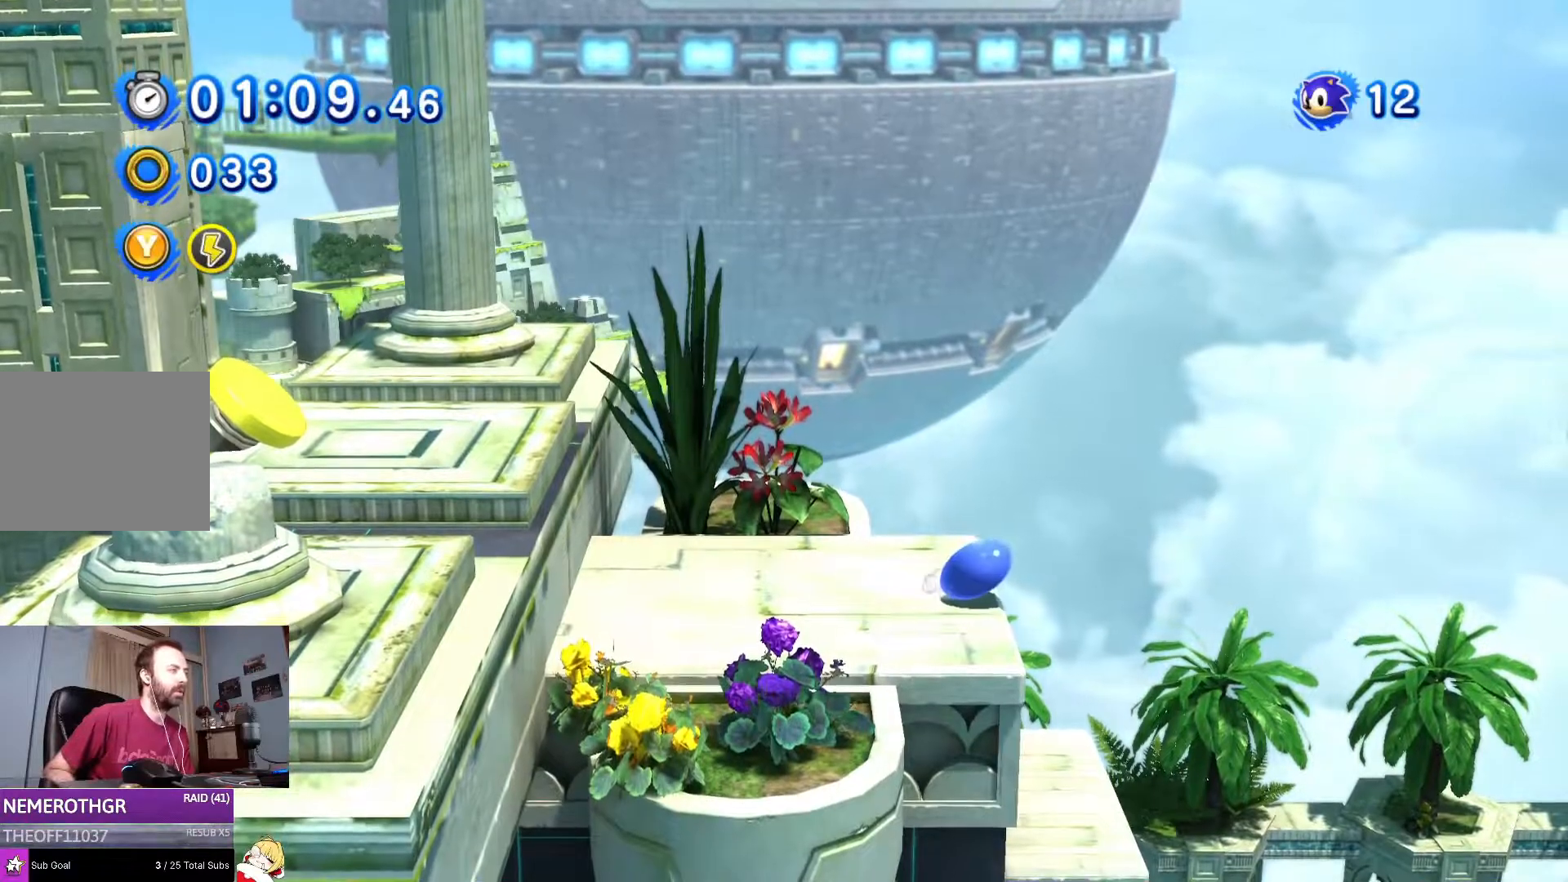
{"buttons": ["SQUARE"], "left_stick": "center", "right_stick": "center", "events": []}
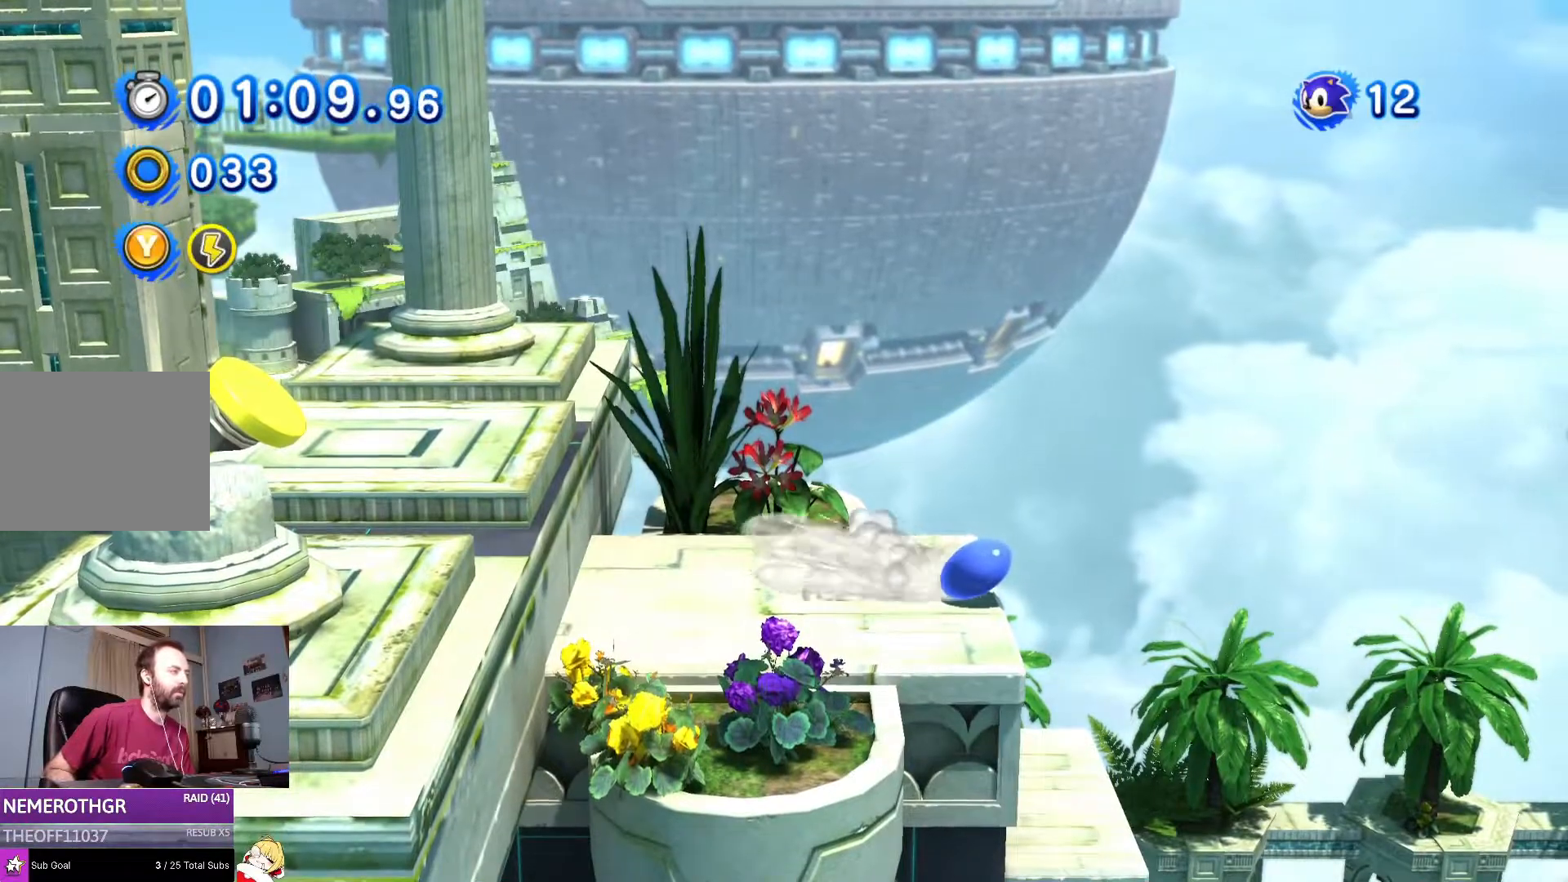
{"buttons": ["CROSS"], "left_stick": "center", "right_stick": "center", "events": [[117, "SQUARE", "up"], [451, "CROSS", "down"]]}
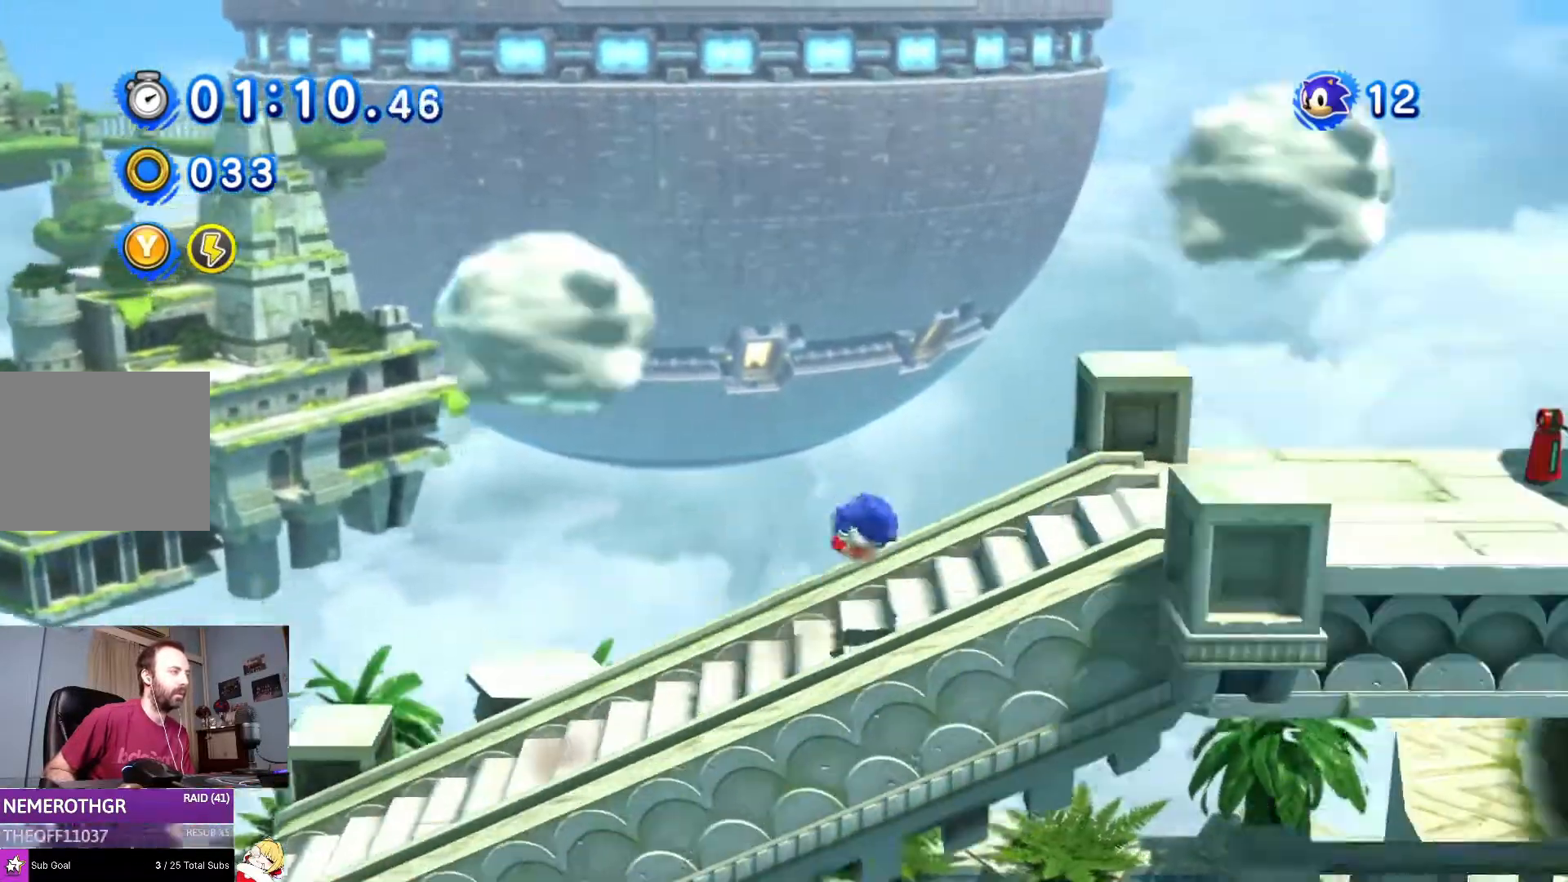
{"buttons": ["CROSS"], "left_stick": "center", "right_stick": "center", "events": [[117, "DPAD_LEFT", "down"], [367, "DPAD_LEFT", "up"]]}
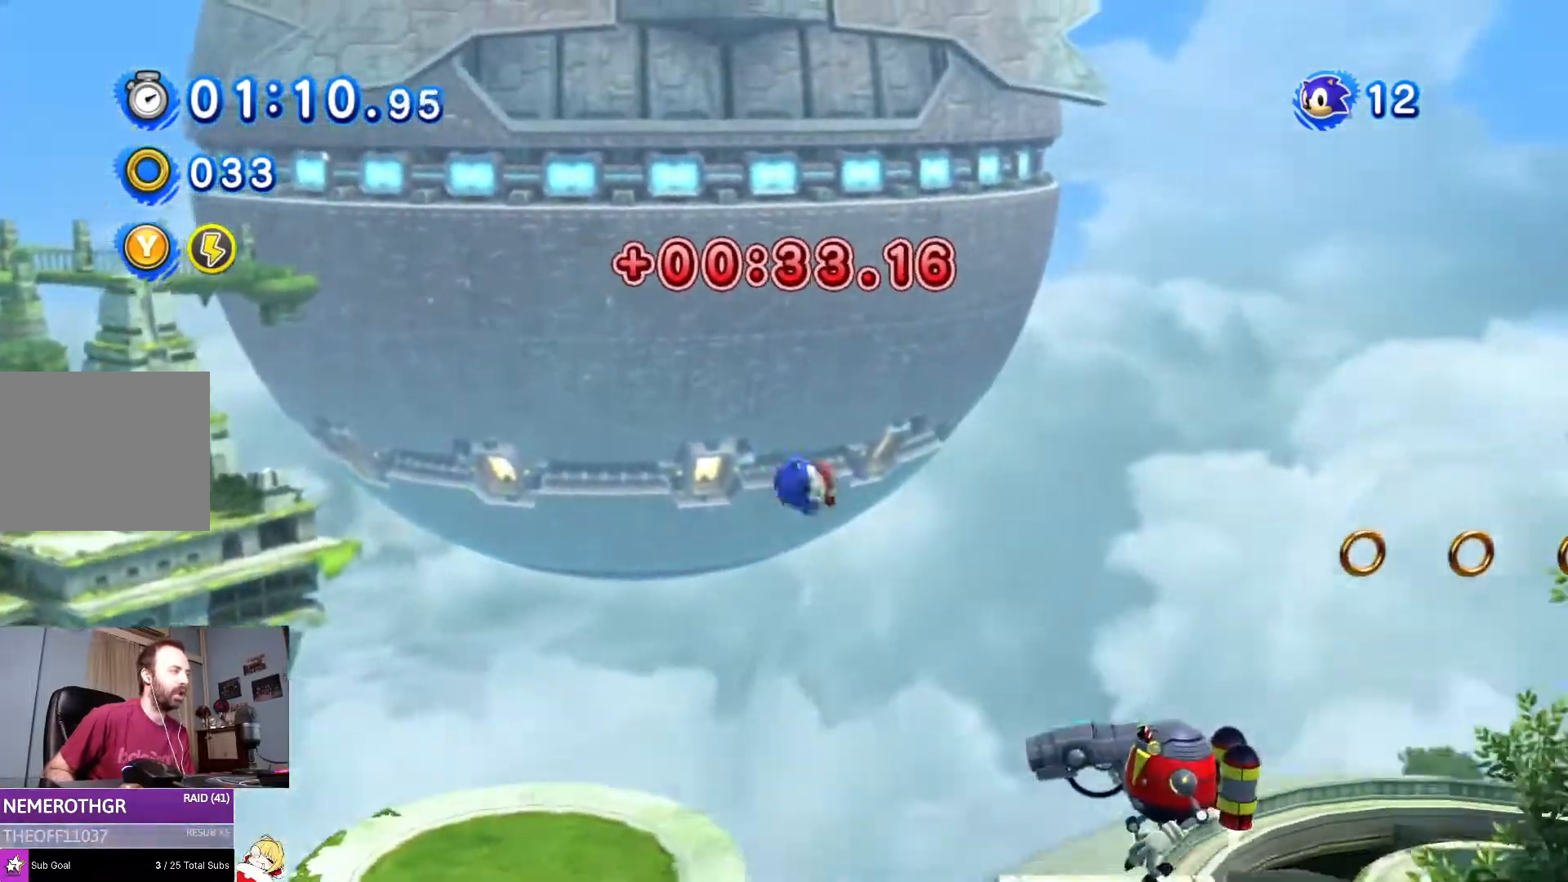
{"buttons": ["DPAD_LEFT"], "left_stick": "center", "right_stick": "center", "events": [[17, "CROSS", "up"], [434, "DPAD_LEFT", "down"]]}
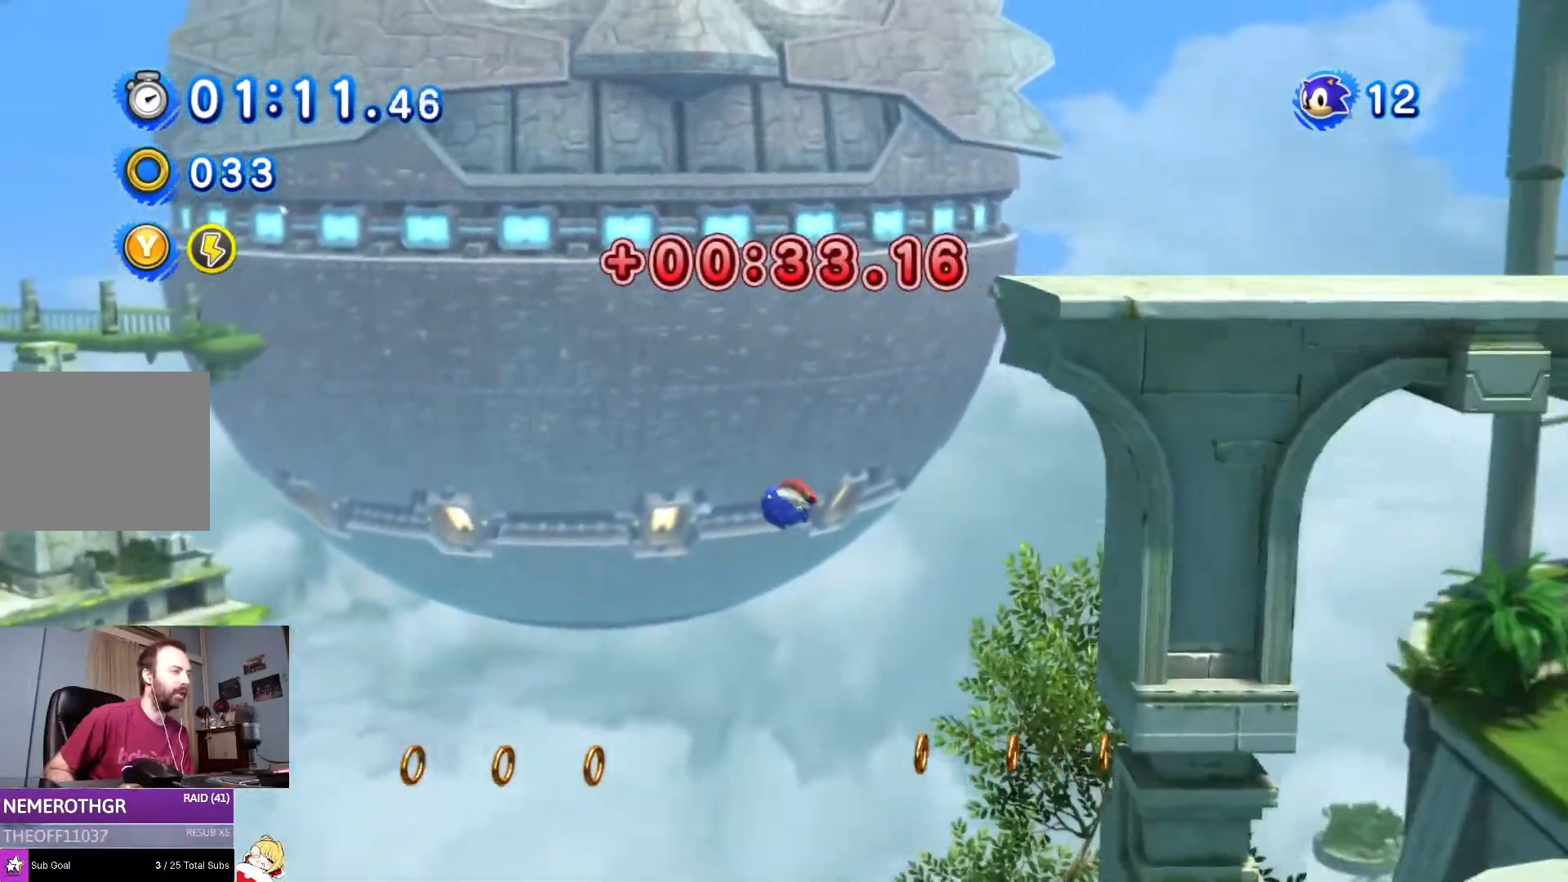
{"buttons": ["DPAD_RIGHT"], "left_stick": "center", "right_stick": "center", "events": [[33, "DPAD_LEFT", "up"], [334, "DPAD_RIGHT", "down"]]}